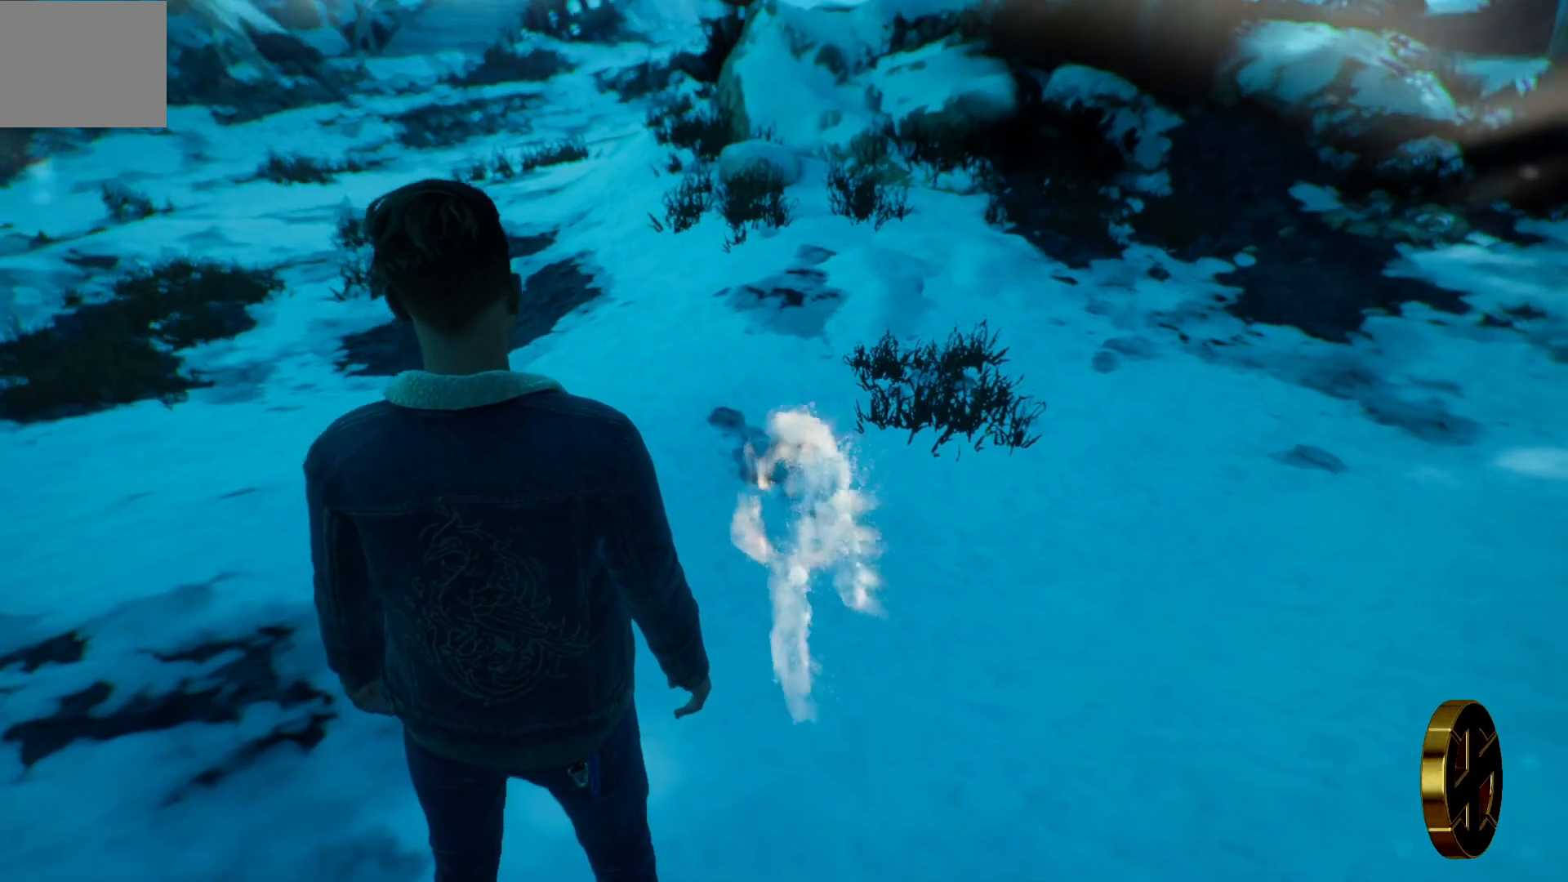
Gameplay with a controller (PlayStation layout); each line is a JSON object with the inputs held at the frame after it. "events" lists button and stick changes between this image and that frame as [ms after this image, input, new state], when the widget could be followed in between.
{"buttons": [], "left_stick": "center", "right_stick": "center", "events": [[267, "right_stick", "center"]]}
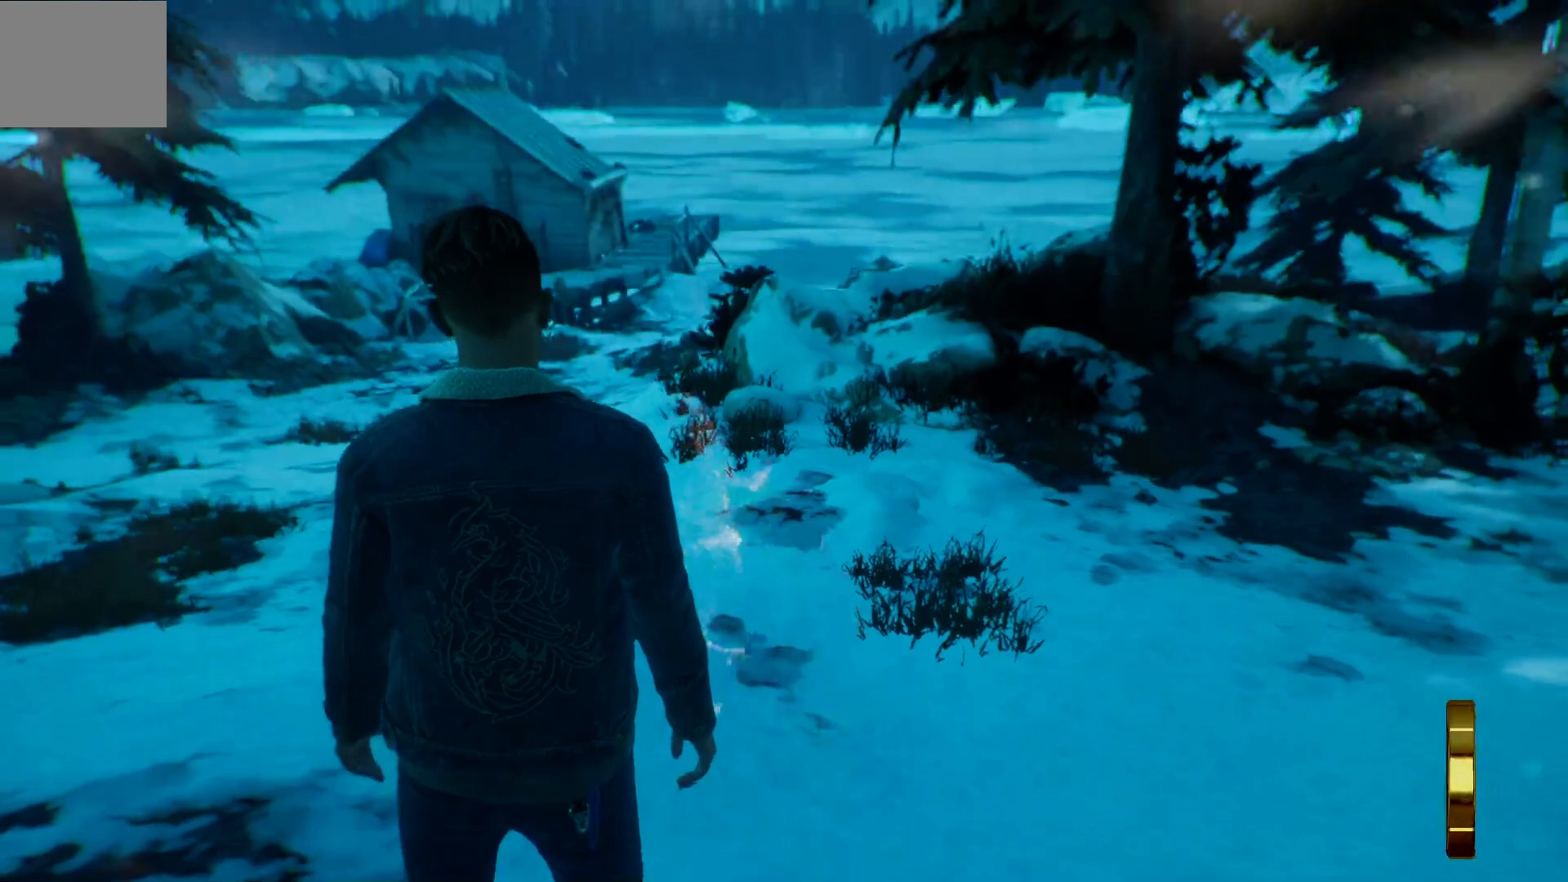
{"buttons": [], "left_stick": "center", "right_stick": "right", "events": [[400, "right_stick", "right"]]}
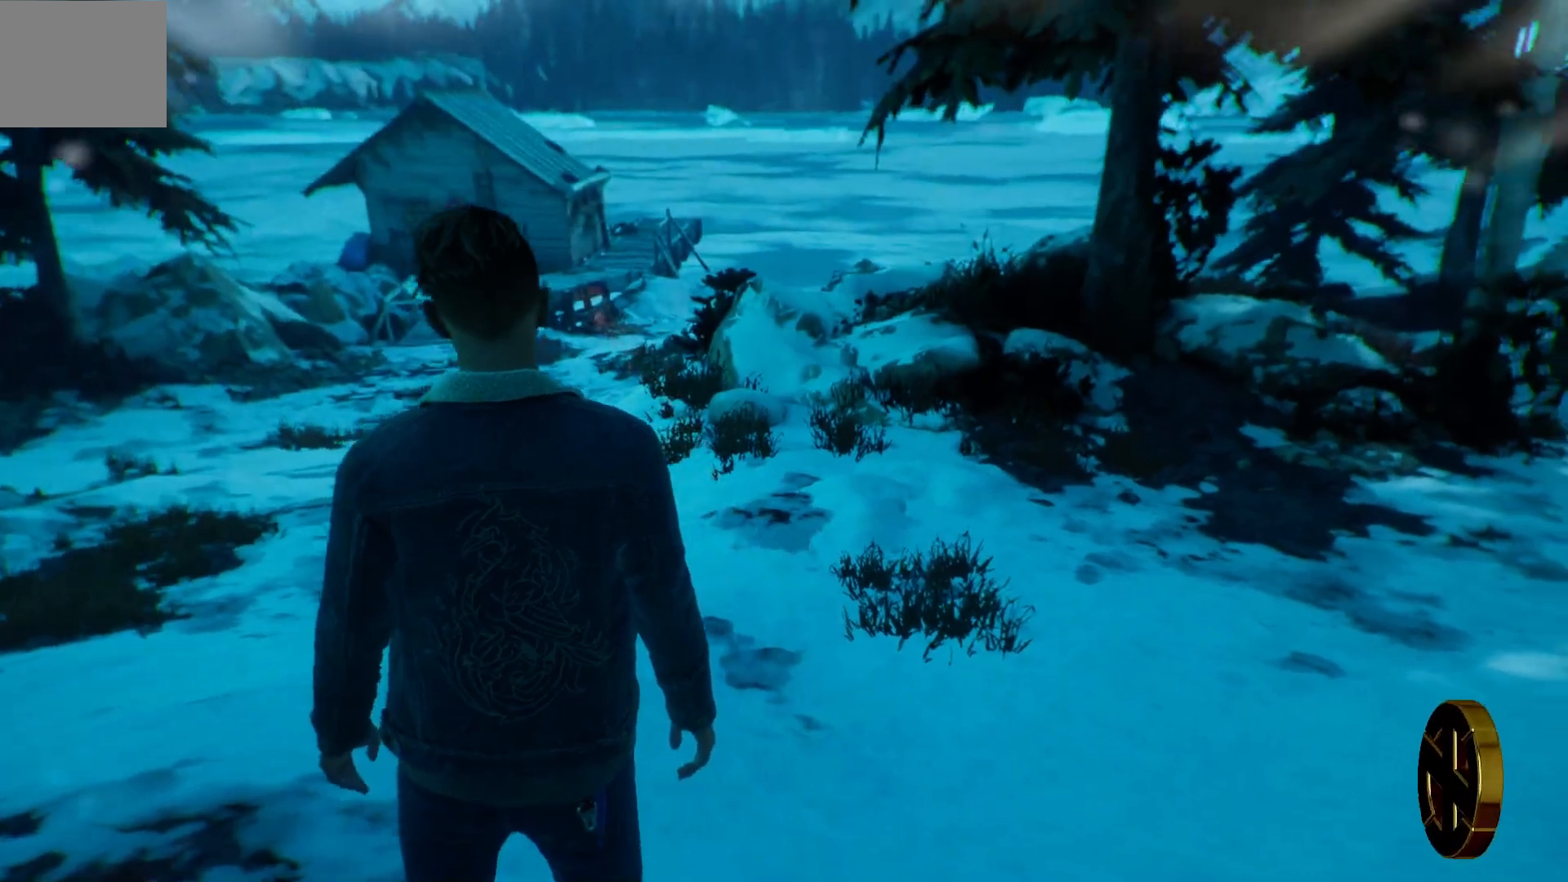
{"buttons": [], "left_stick": "center", "right_stick": "center", "events": [[317, "right_stick", "center"]]}
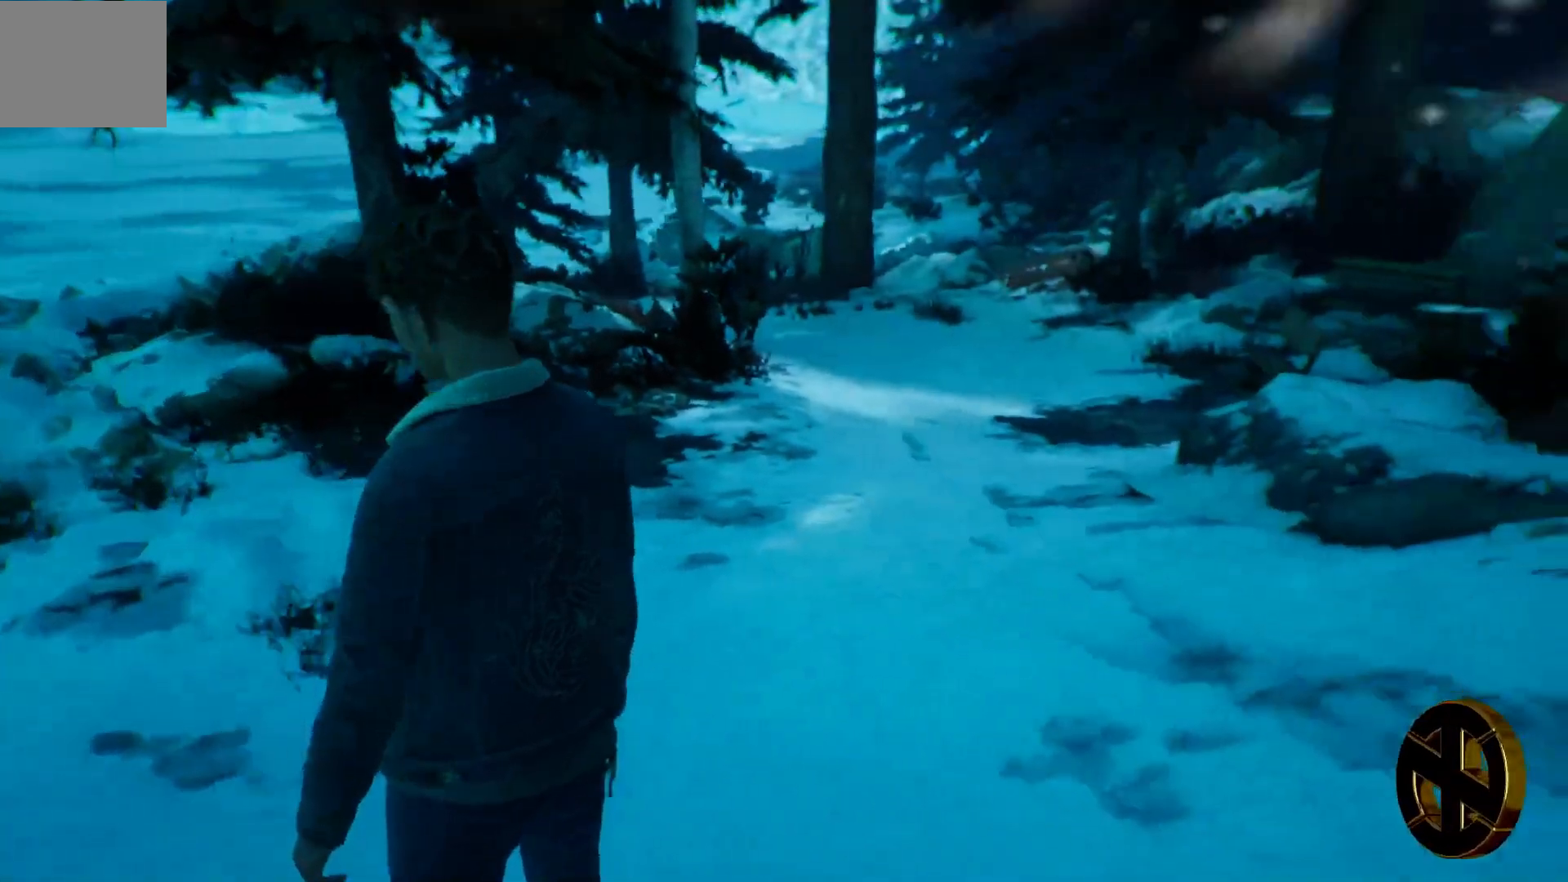
{"buttons": [], "left_stick": "center", "right_stick": "center", "events": []}
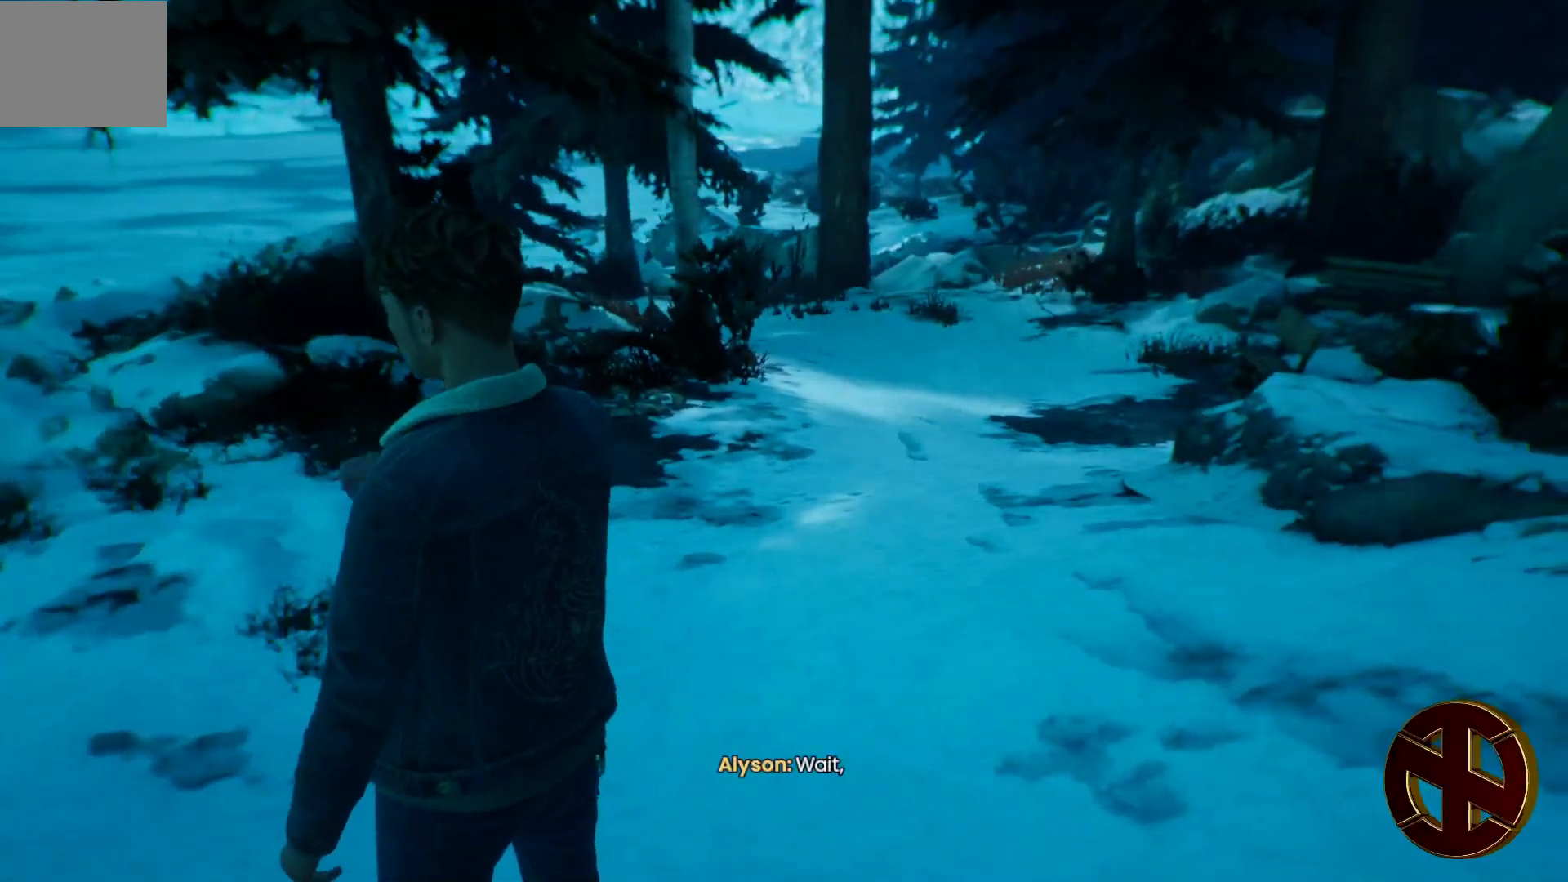
{"buttons": [], "left_stick": "center", "right_stick": "center", "events": []}
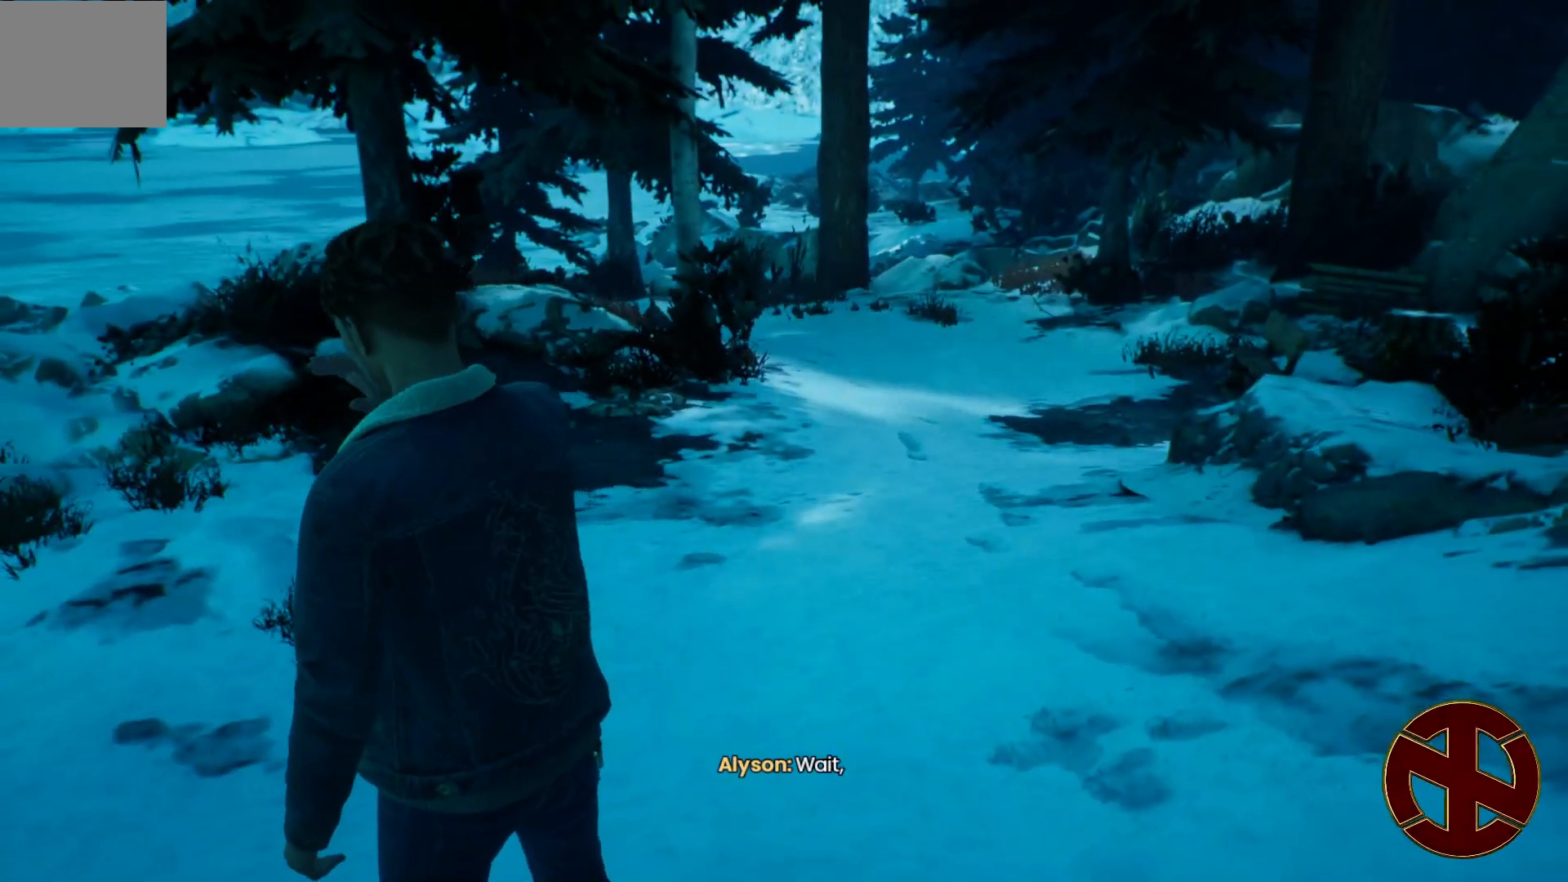
{"buttons": [], "left_stick": "center", "right_stick": "center", "events": []}
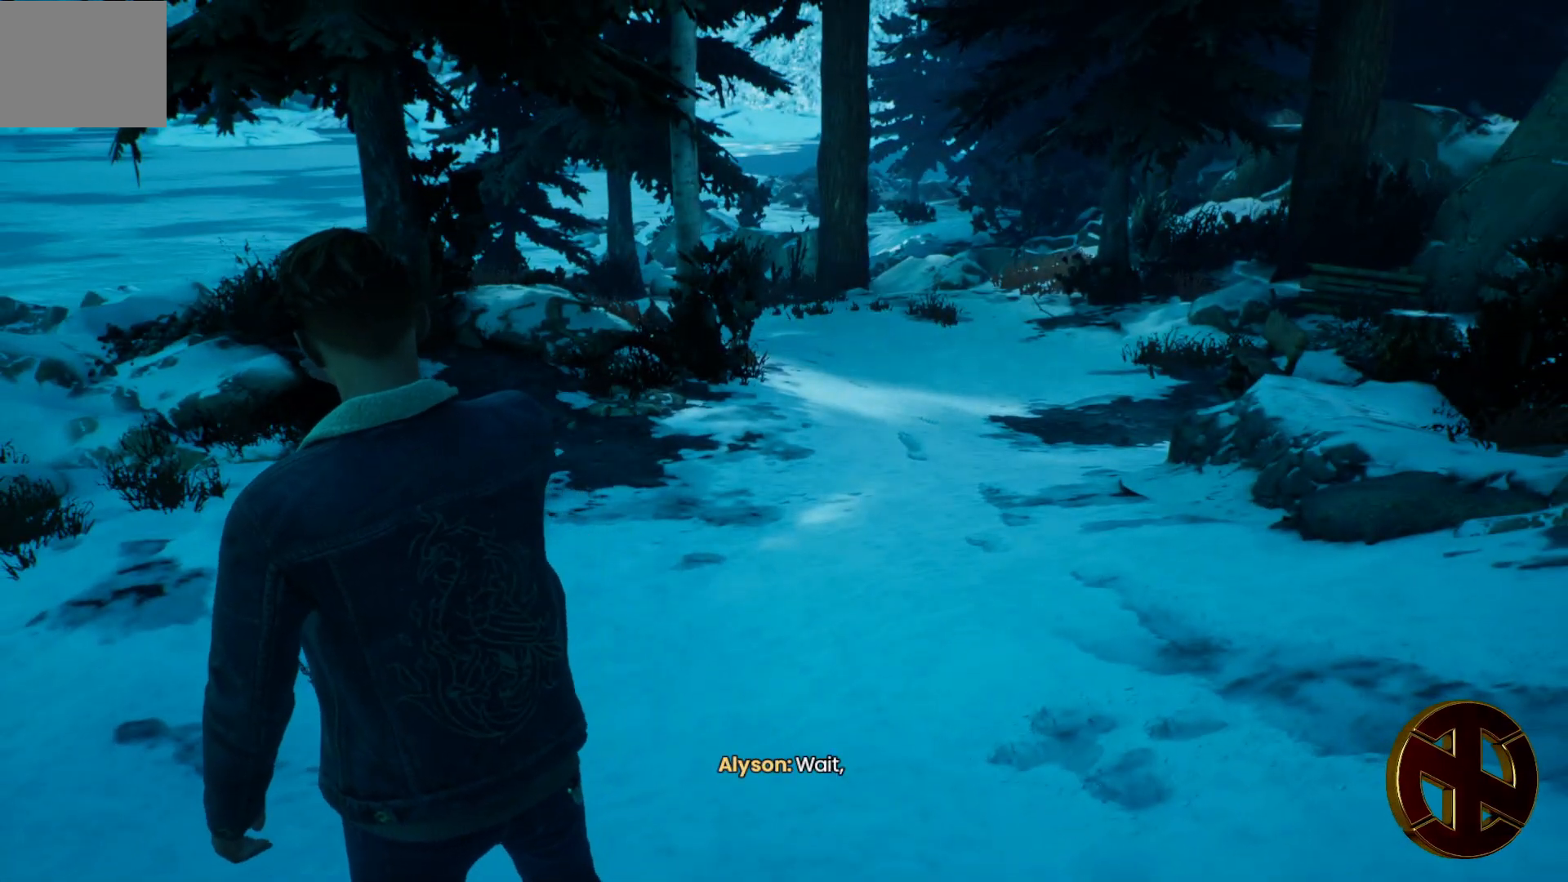
{"buttons": [], "left_stick": "center", "right_stick": "center", "events": []}
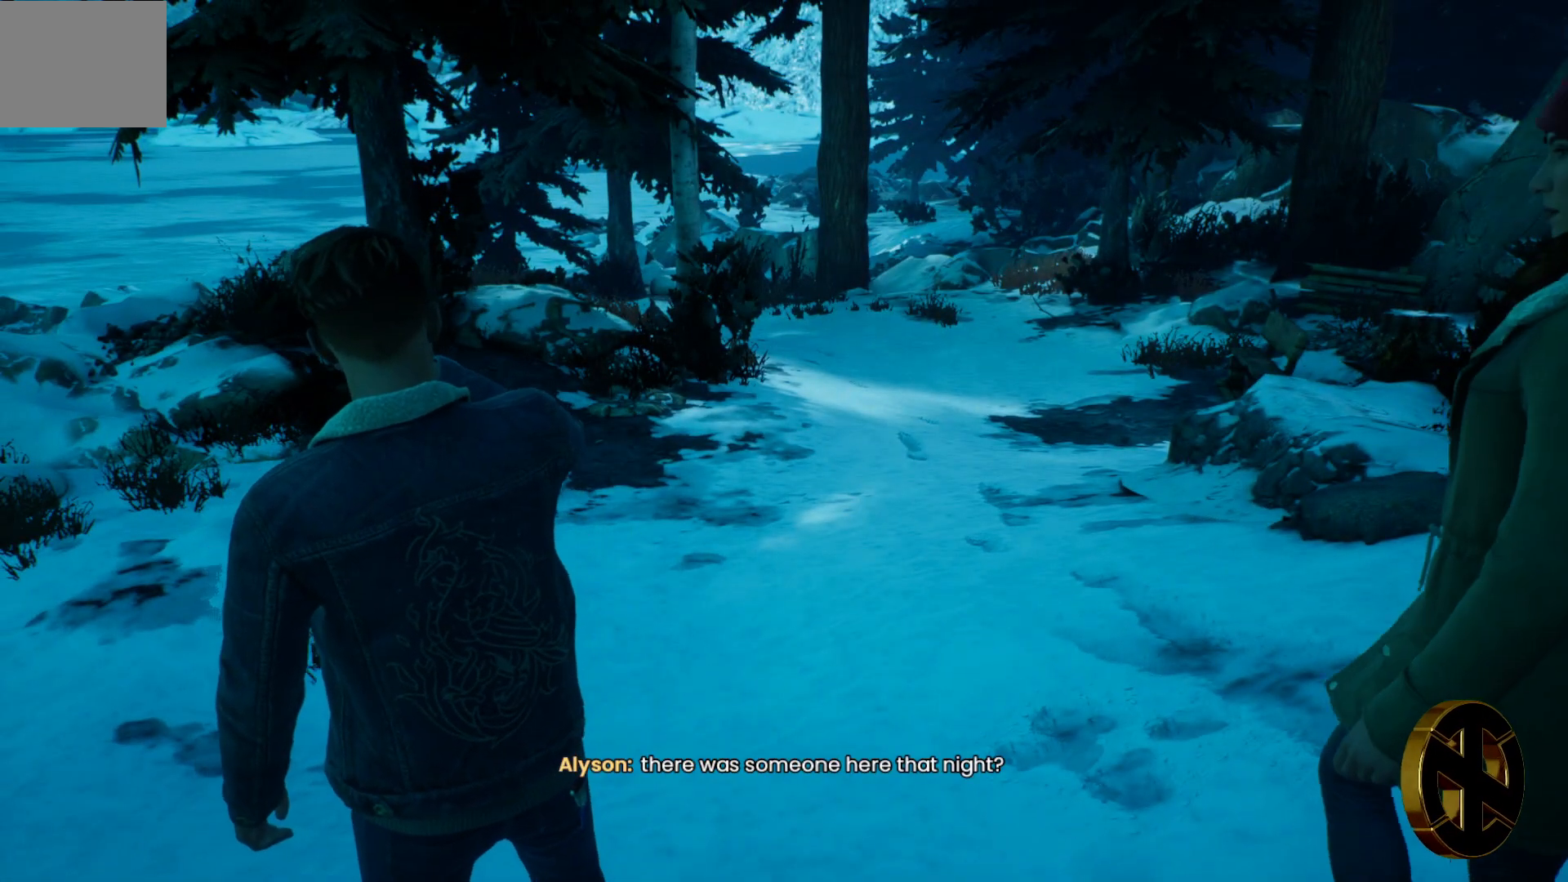
{"buttons": [], "left_stick": "center", "right_stick": "center", "events": []}
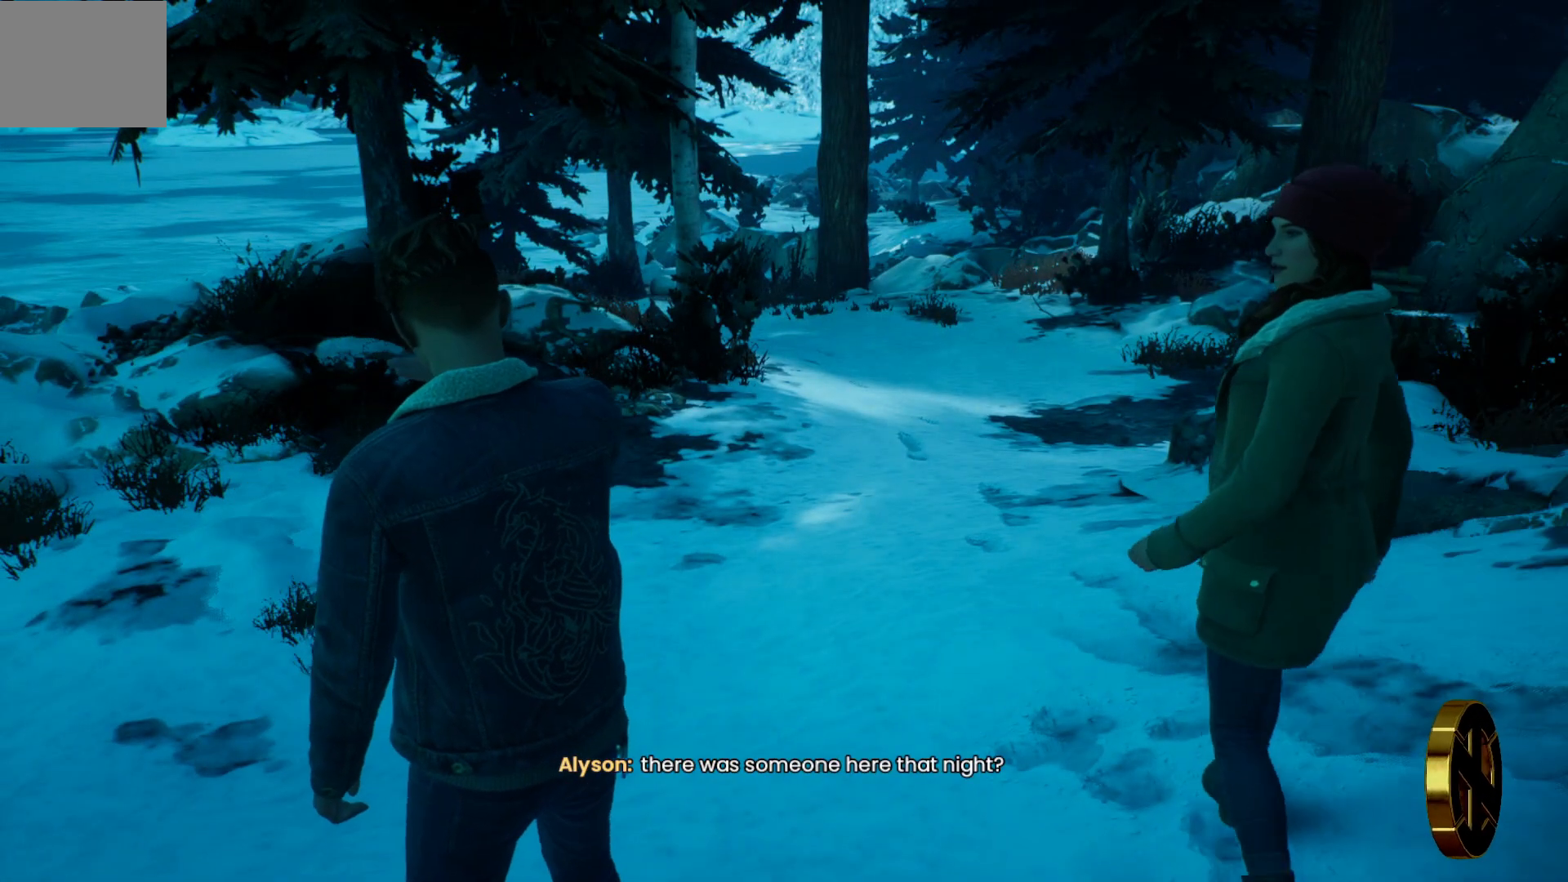
{"buttons": [], "left_stick": "center", "right_stick": "center", "events": []}
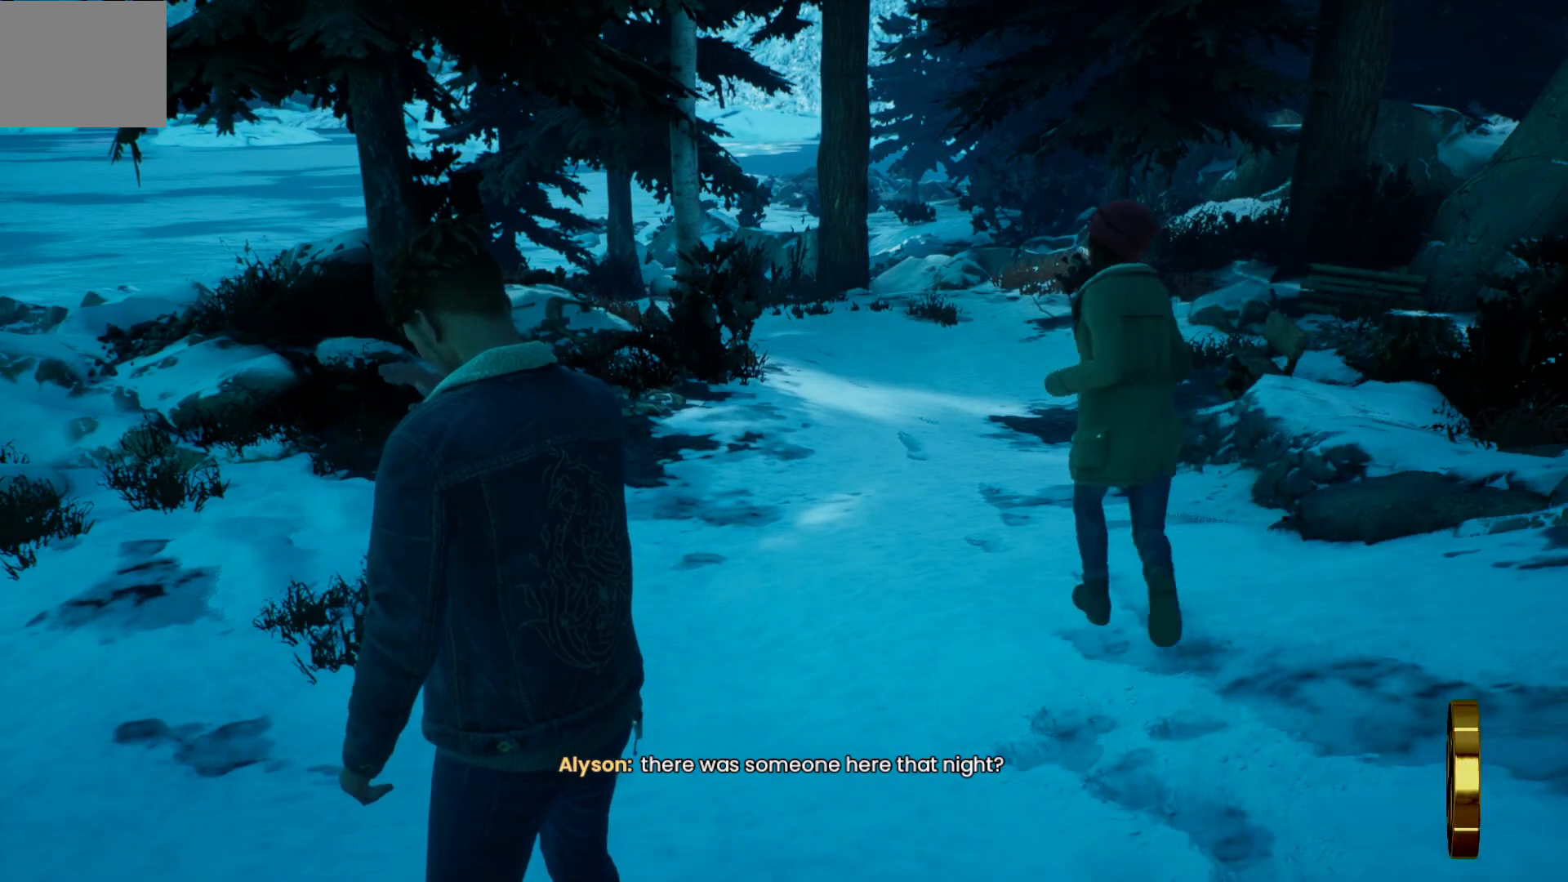
{"buttons": [], "left_stick": "up", "right_stick": "center", "events": [[267, "right_stick", "right"], [433, "right_stick", "center"], [450, "left_stick", "up"]]}
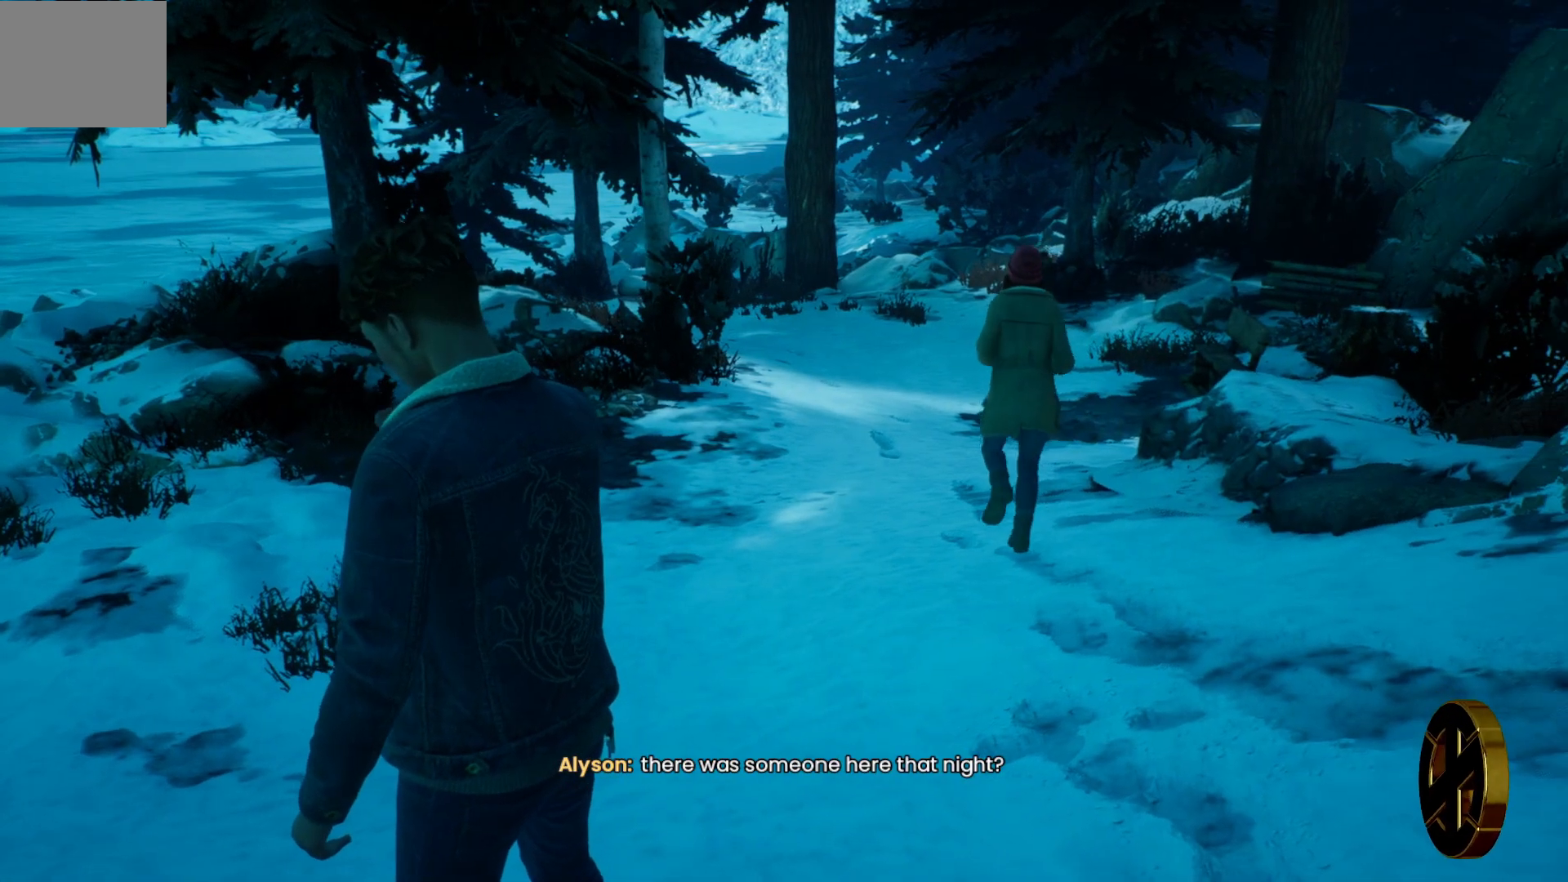
{"buttons": [], "left_stick": "up", "right_stick": "center", "events": []}
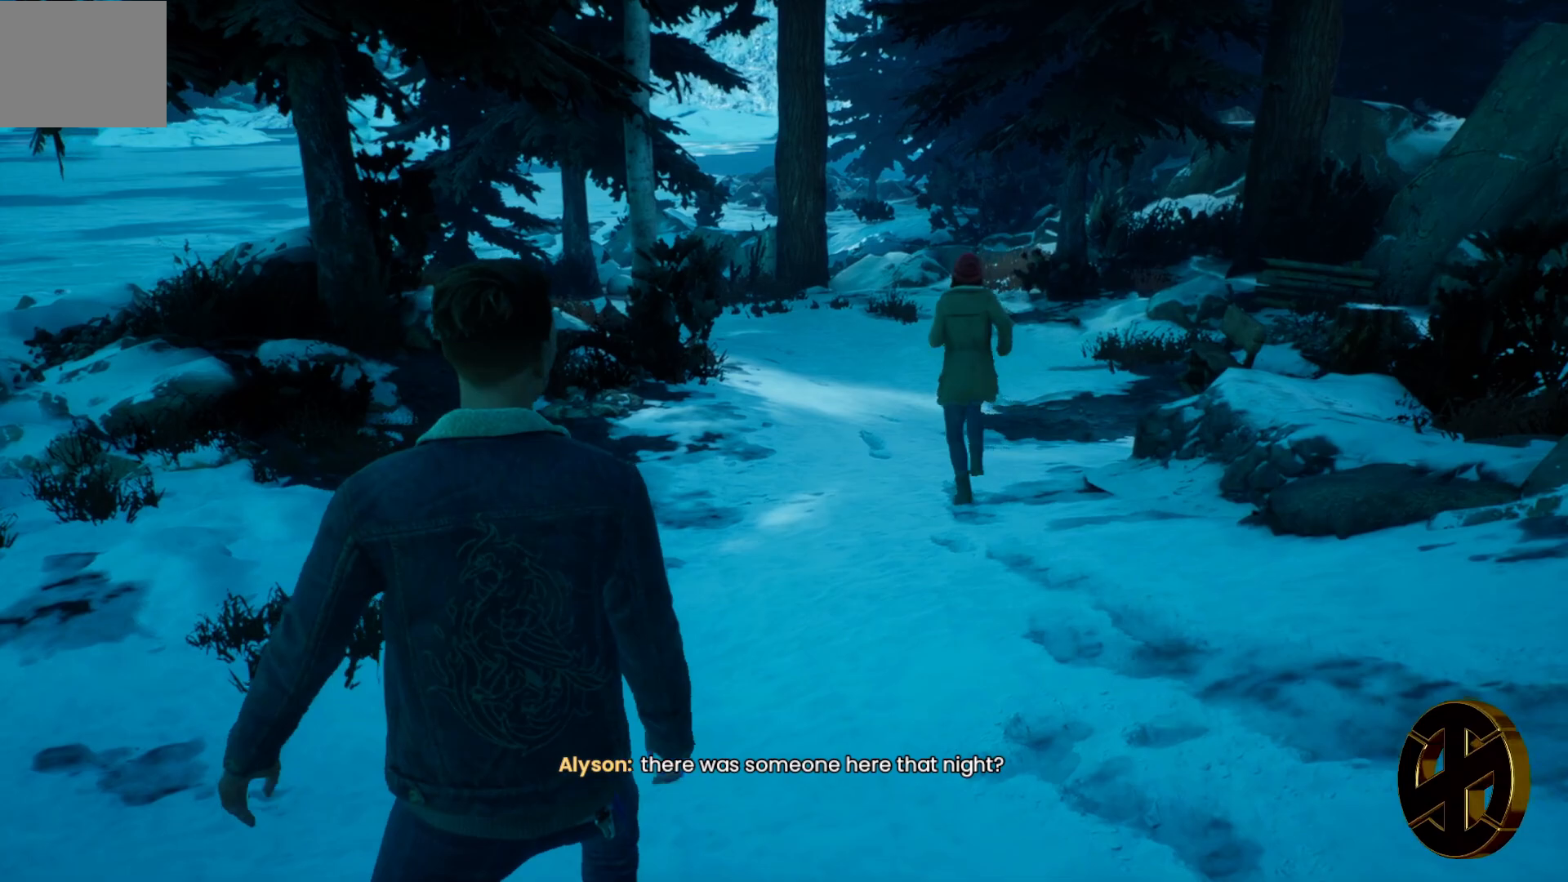
{"buttons": [], "left_stick": "up", "right_stick": "center", "events": []}
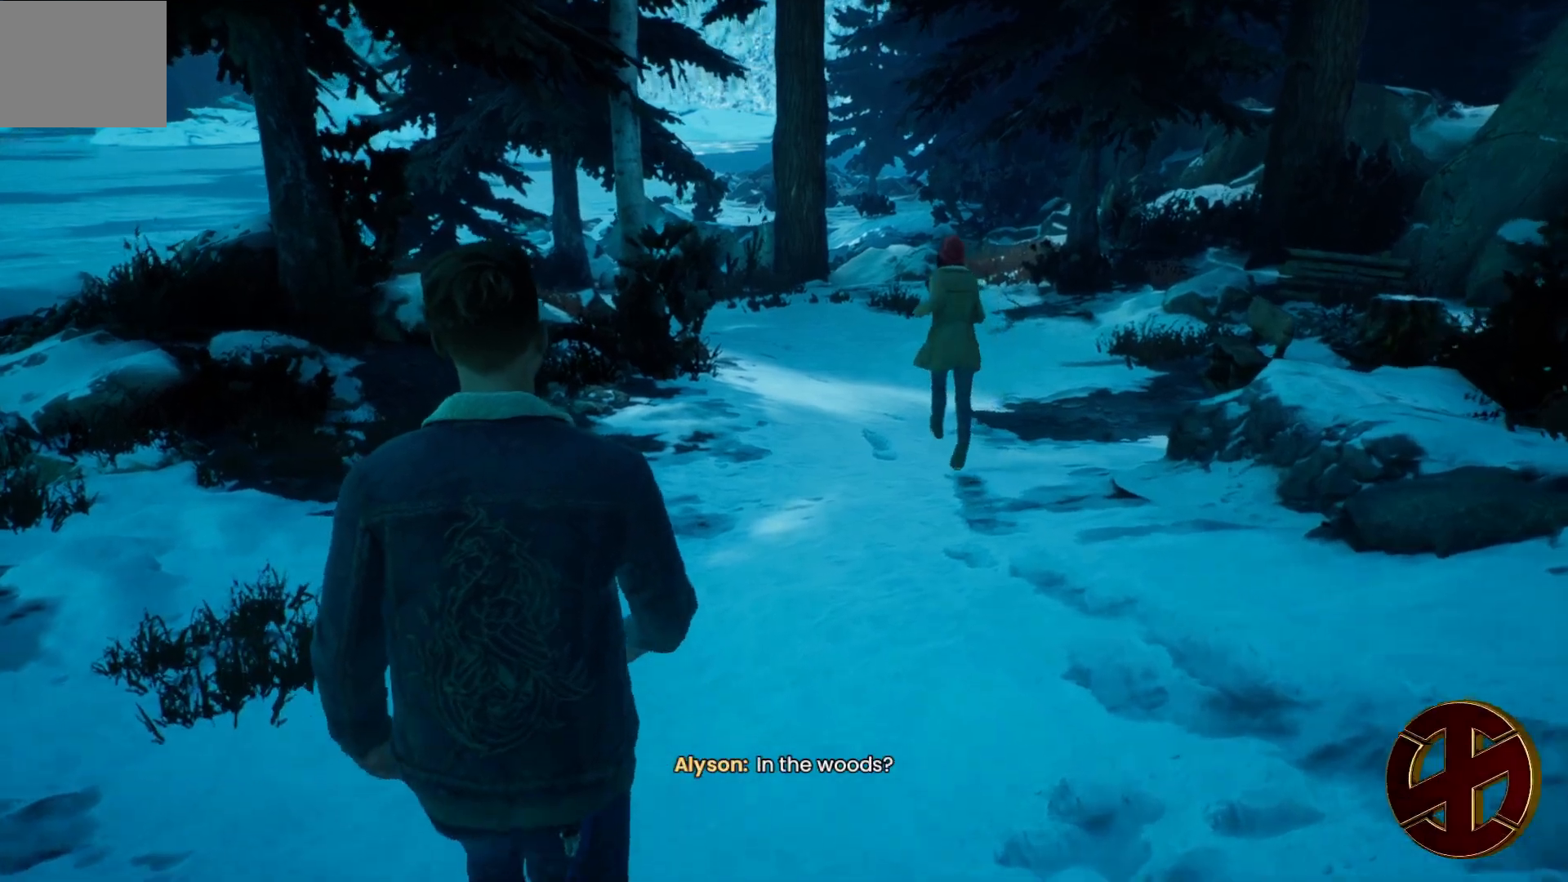
{"buttons": [], "left_stick": "up", "right_stick": "center", "events": []}
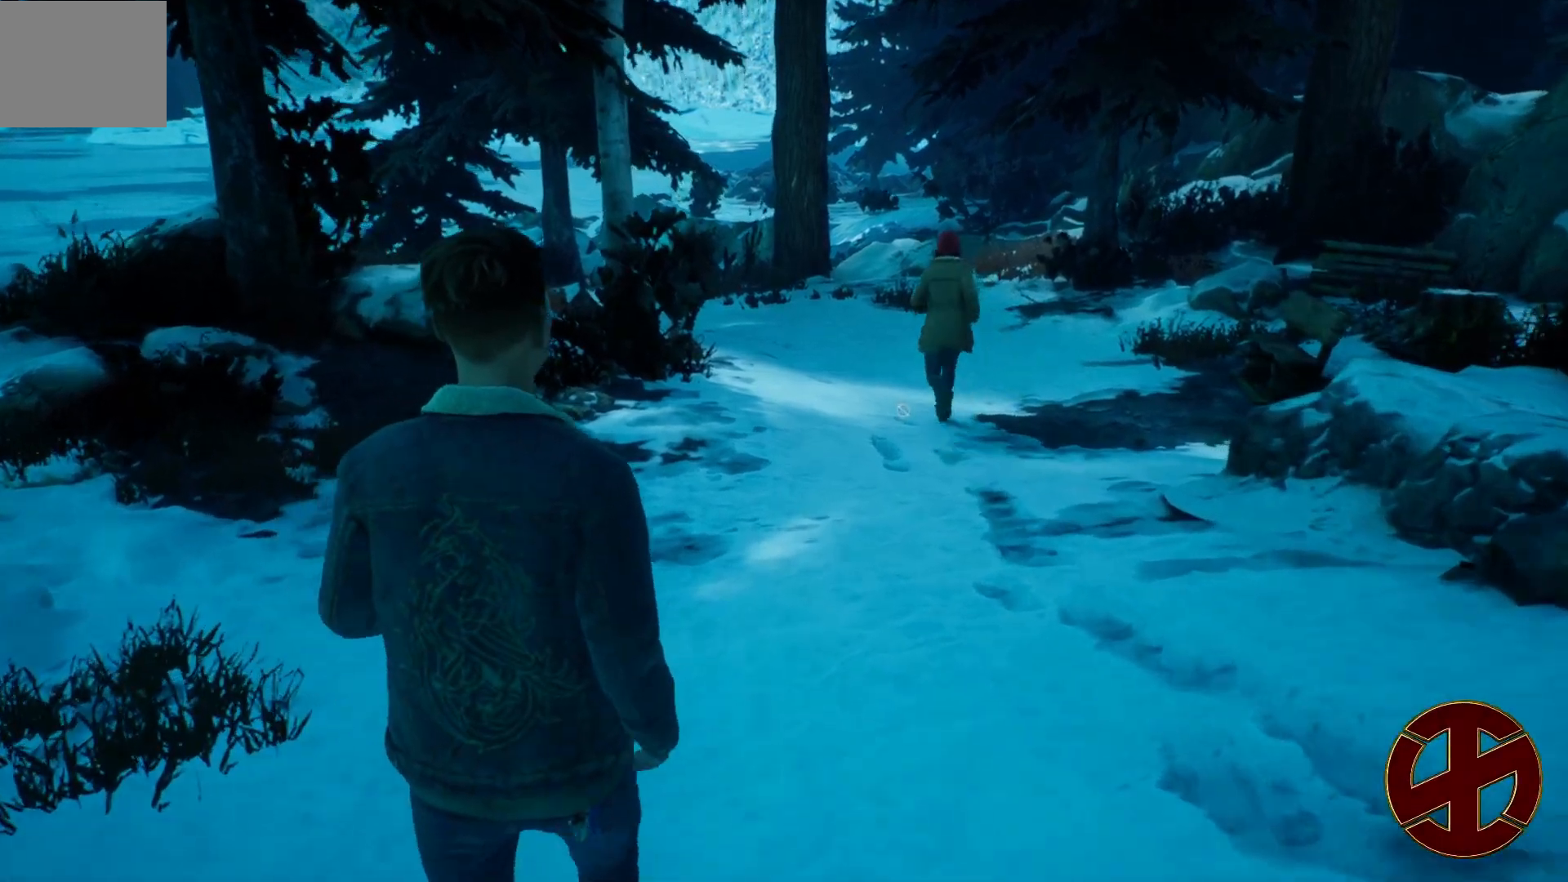
{"buttons": [], "left_stick": "up", "right_stick": "center", "events": [[50, "right_stick", "right"], [200, "right_stick", "center"]]}
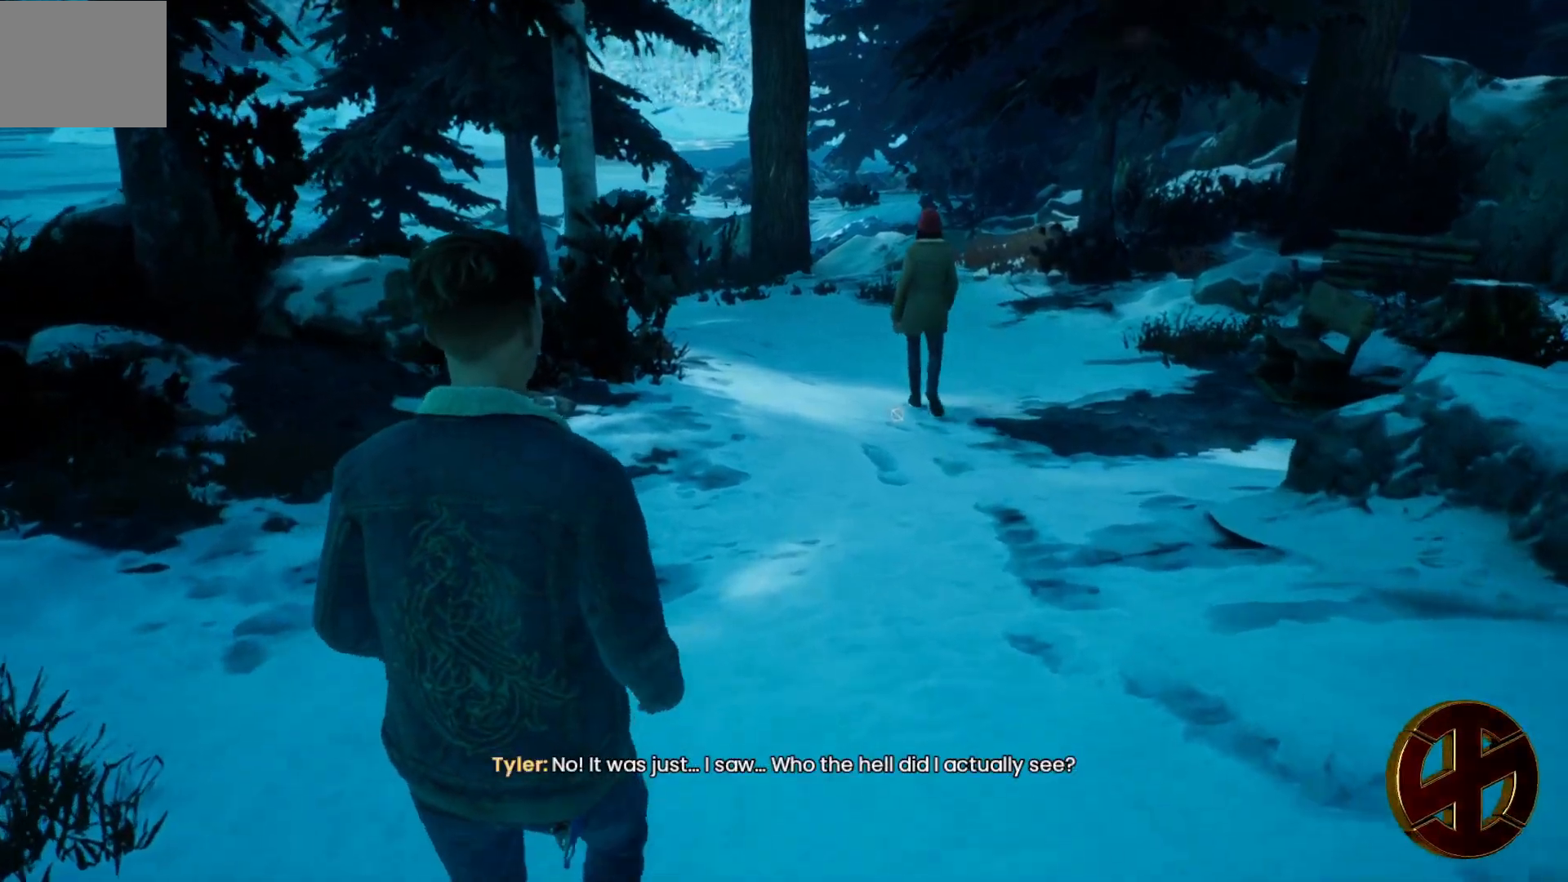
{"buttons": [], "left_stick": "up", "right_stick": "center", "events": [[33, "right_stick", "down-right"], [167, "right_stick", "center"]]}
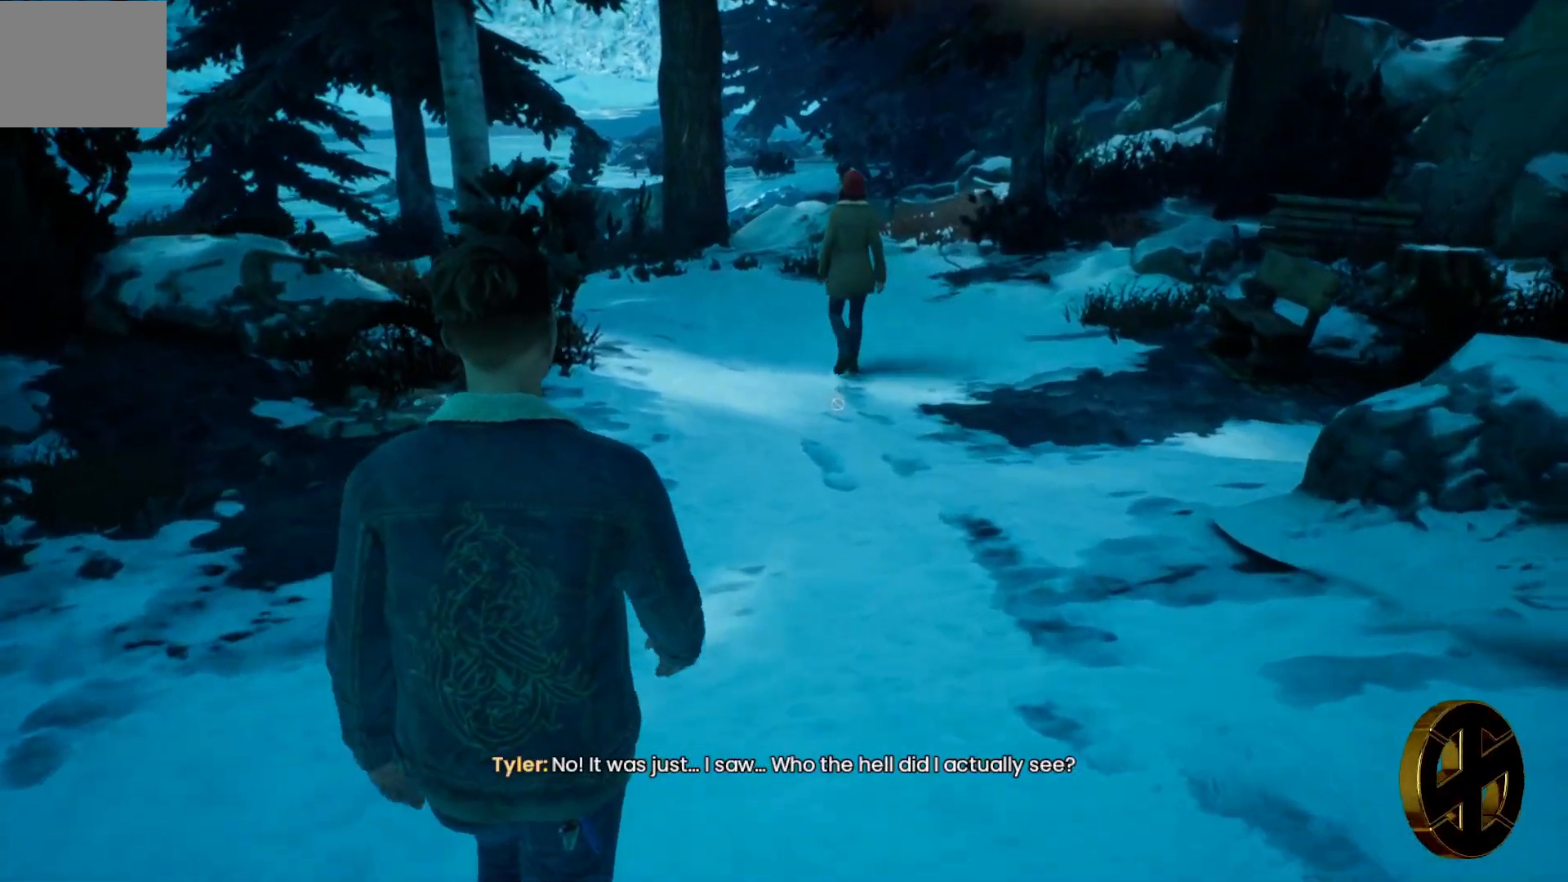
{"buttons": [], "left_stick": "up", "right_stick": "center", "events": []}
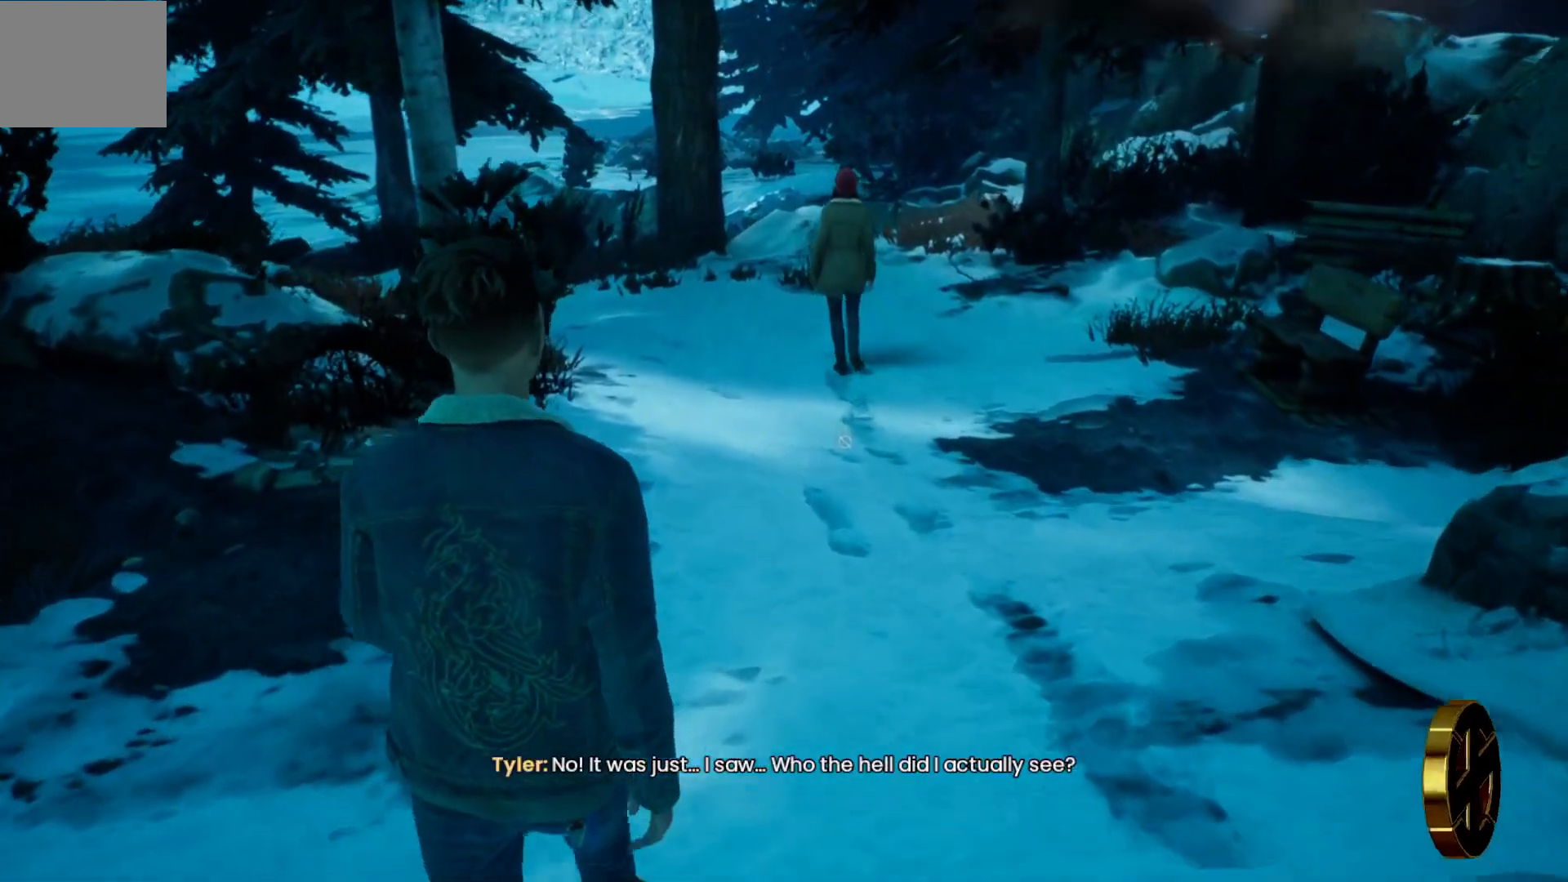
{"buttons": [], "left_stick": "up", "right_stick": "center", "events": []}
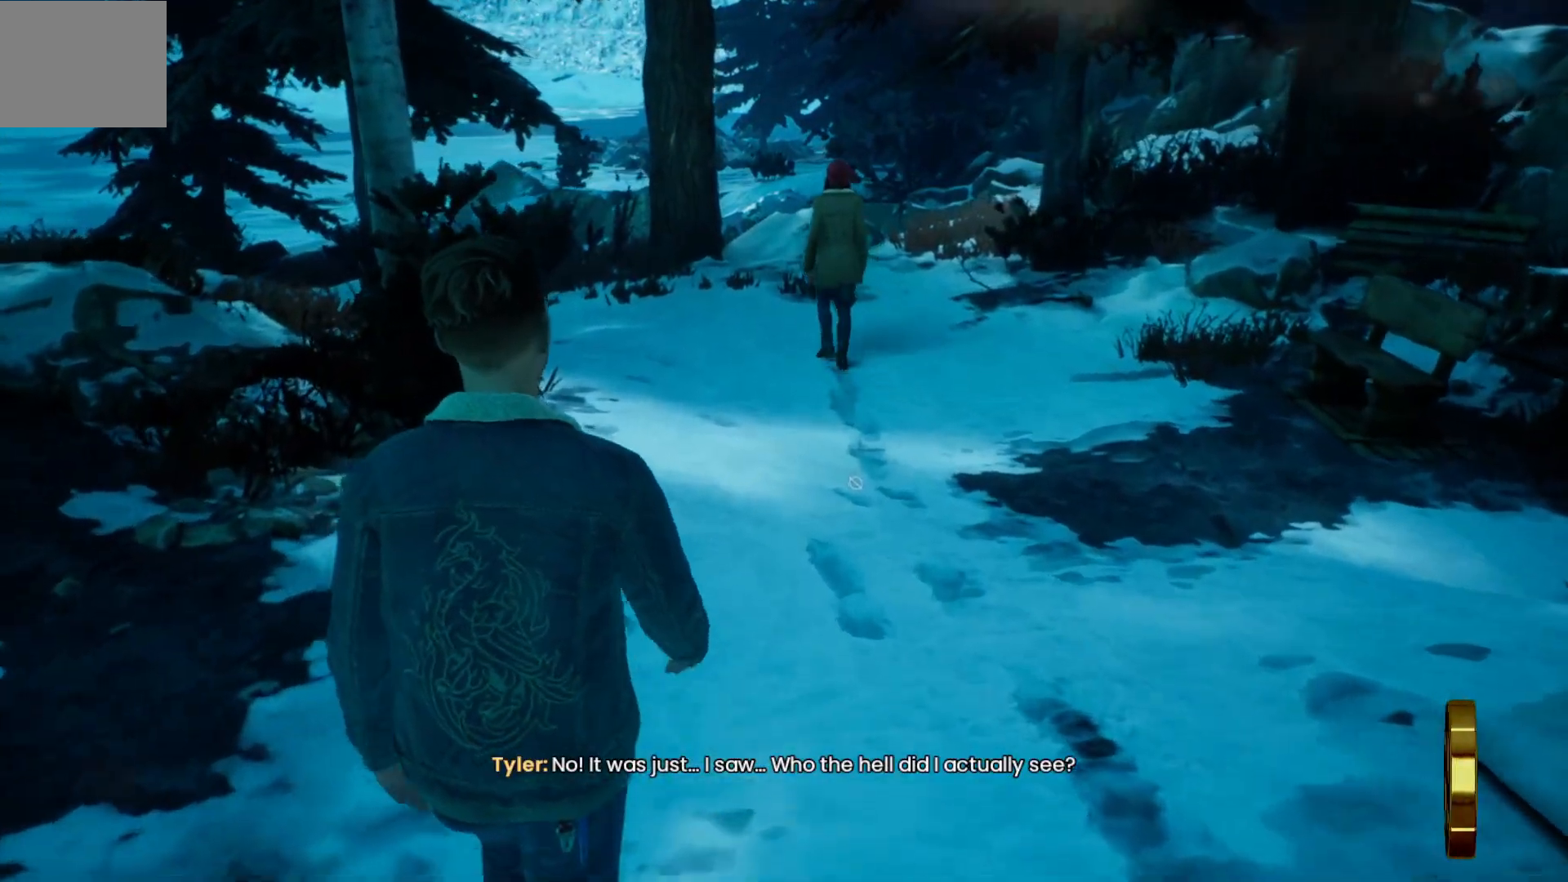
{"buttons": [], "left_stick": "up", "right_stick": "center", "events": []}
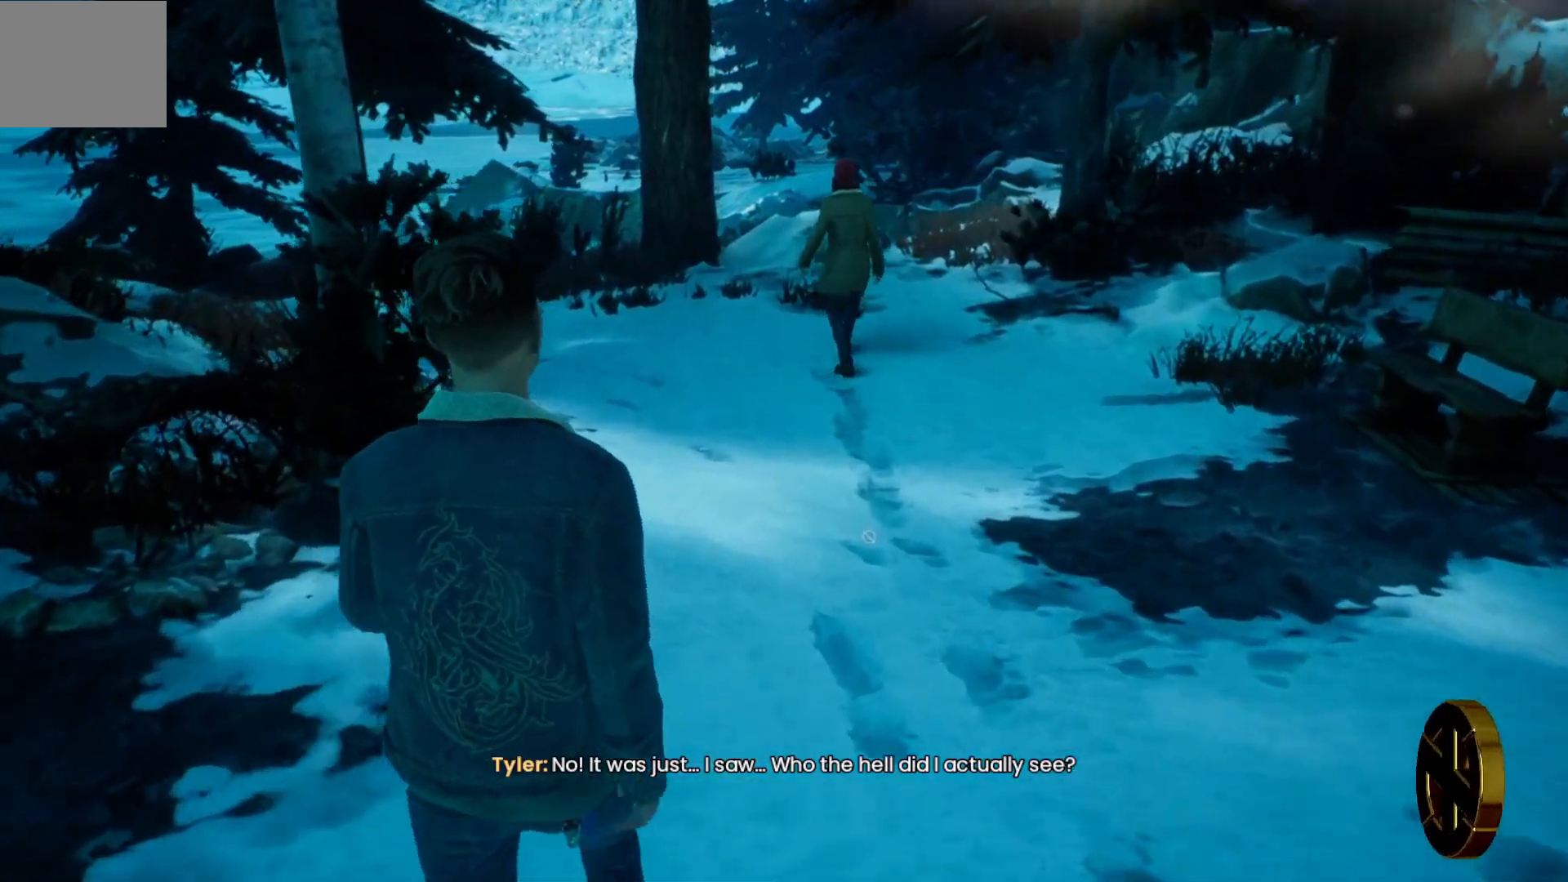
{"buttons": [], "left_stick": "center", "right_stick": "center", "events": [[333, "left_stick", "center"]]}
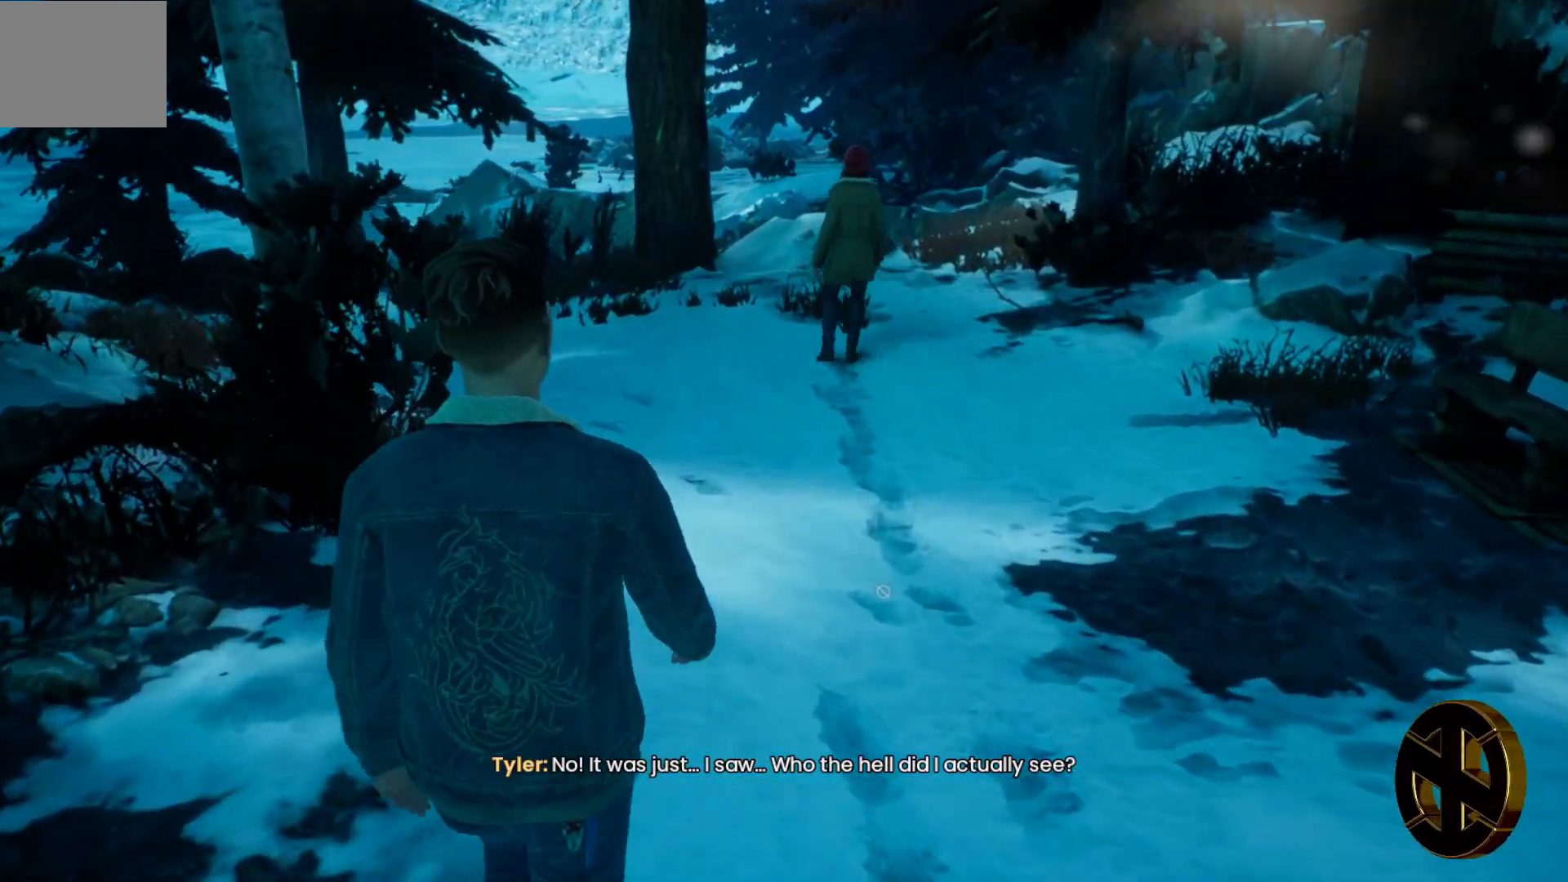
{"buttons": [], "left_stick": "center", "right_stick": "center", "events": []}
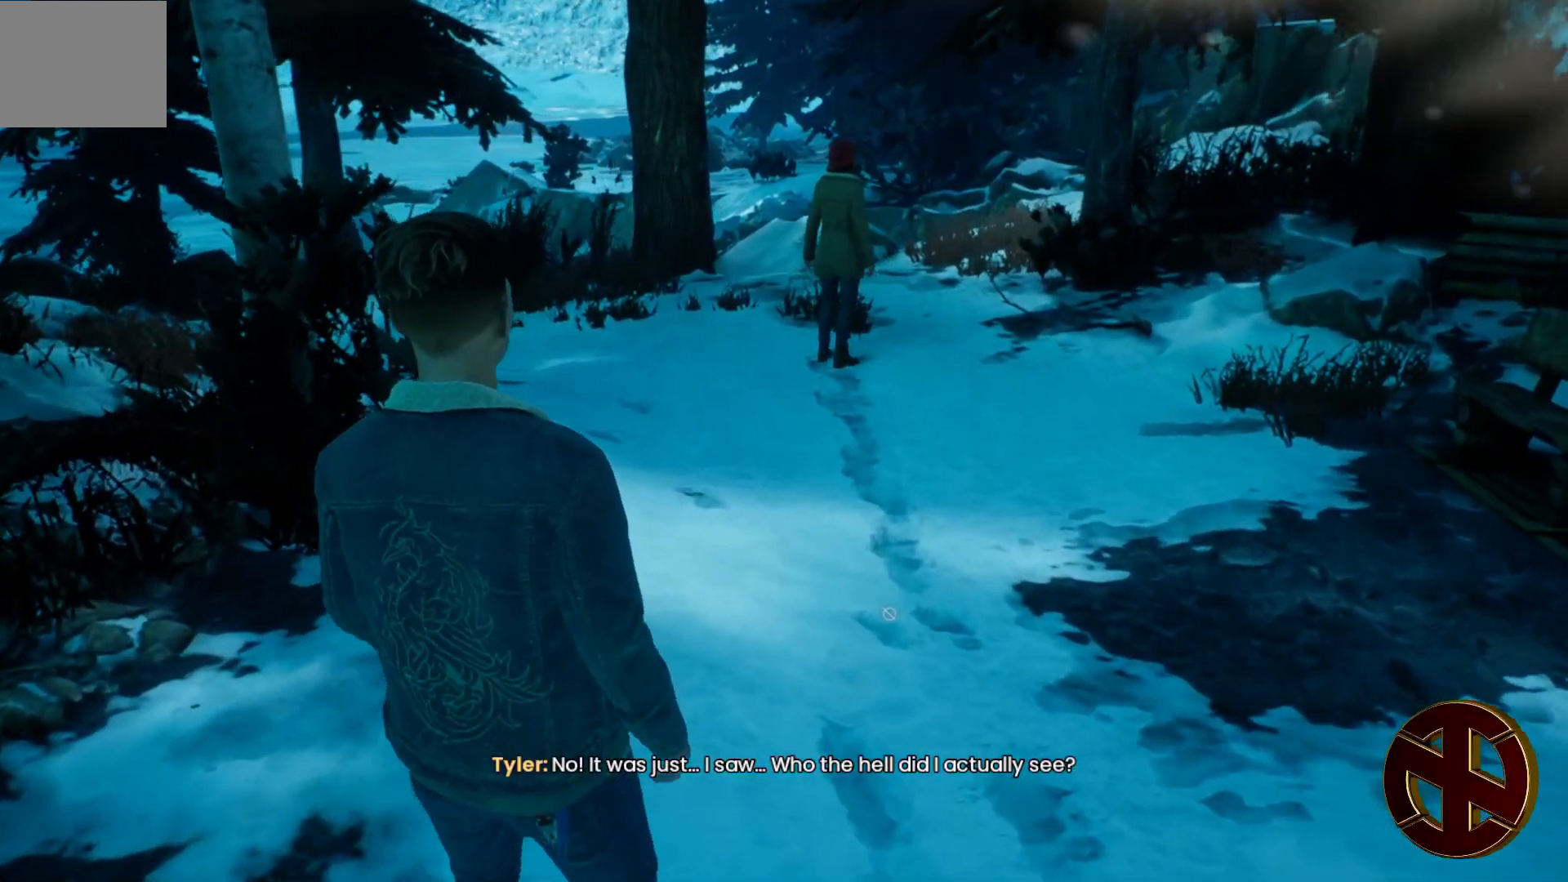
{"buttons": [], "left_stick": "center", "right_stick": "center", "events": [[133, "right_stick", "down-right"], [283, "right_stick", "center"]]}
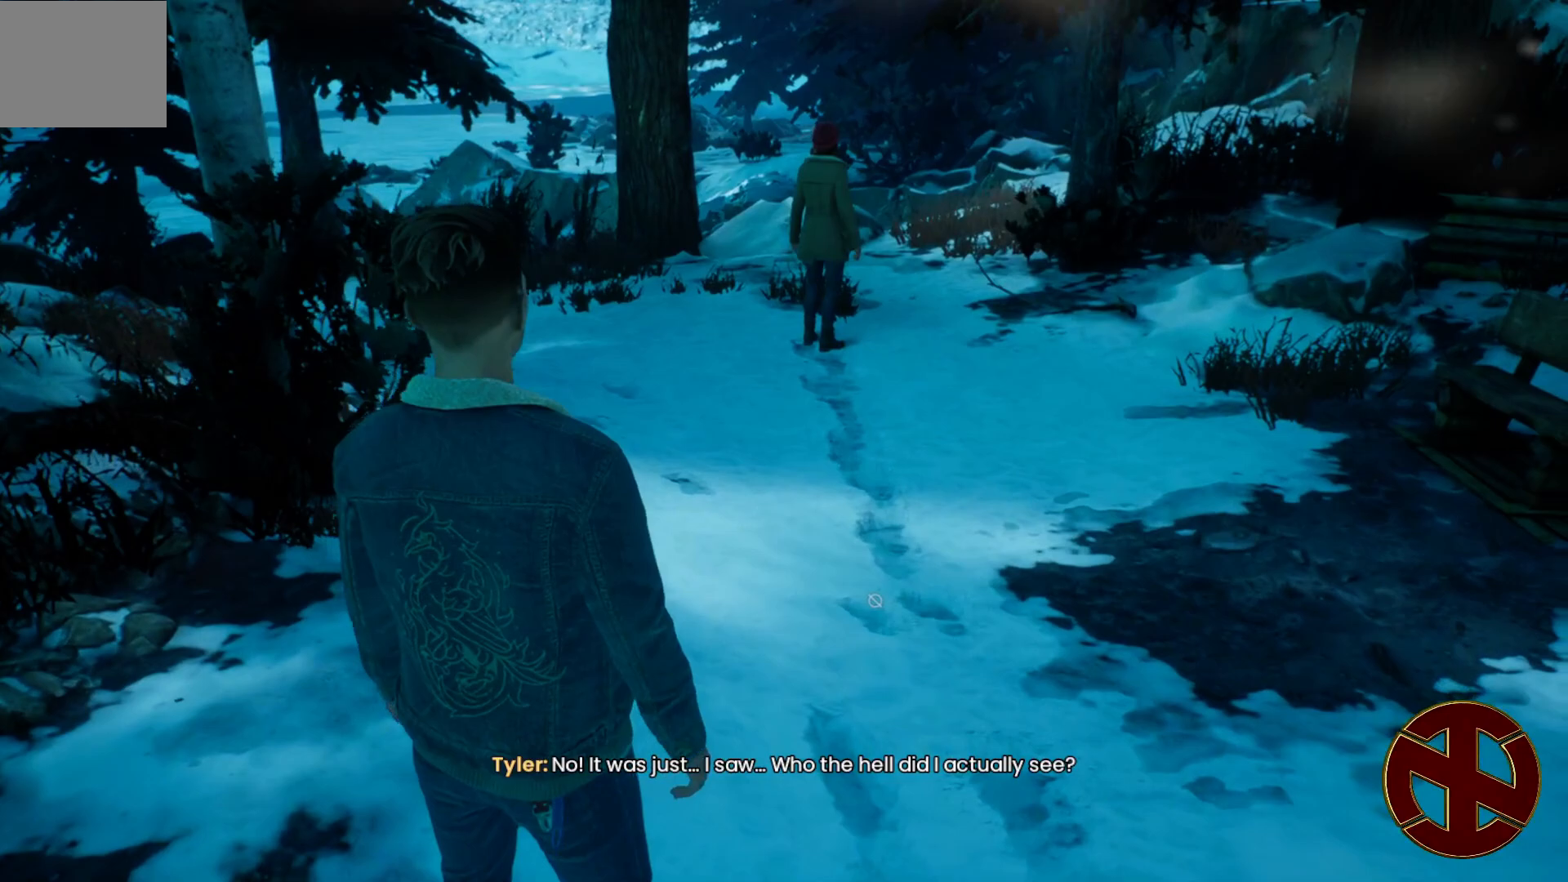
{"buttons": [], "left_stick": "center", "right_stick": "center", "events": [[250, "right_stick", "down-right"], [383, "right_stick", "center"]]}
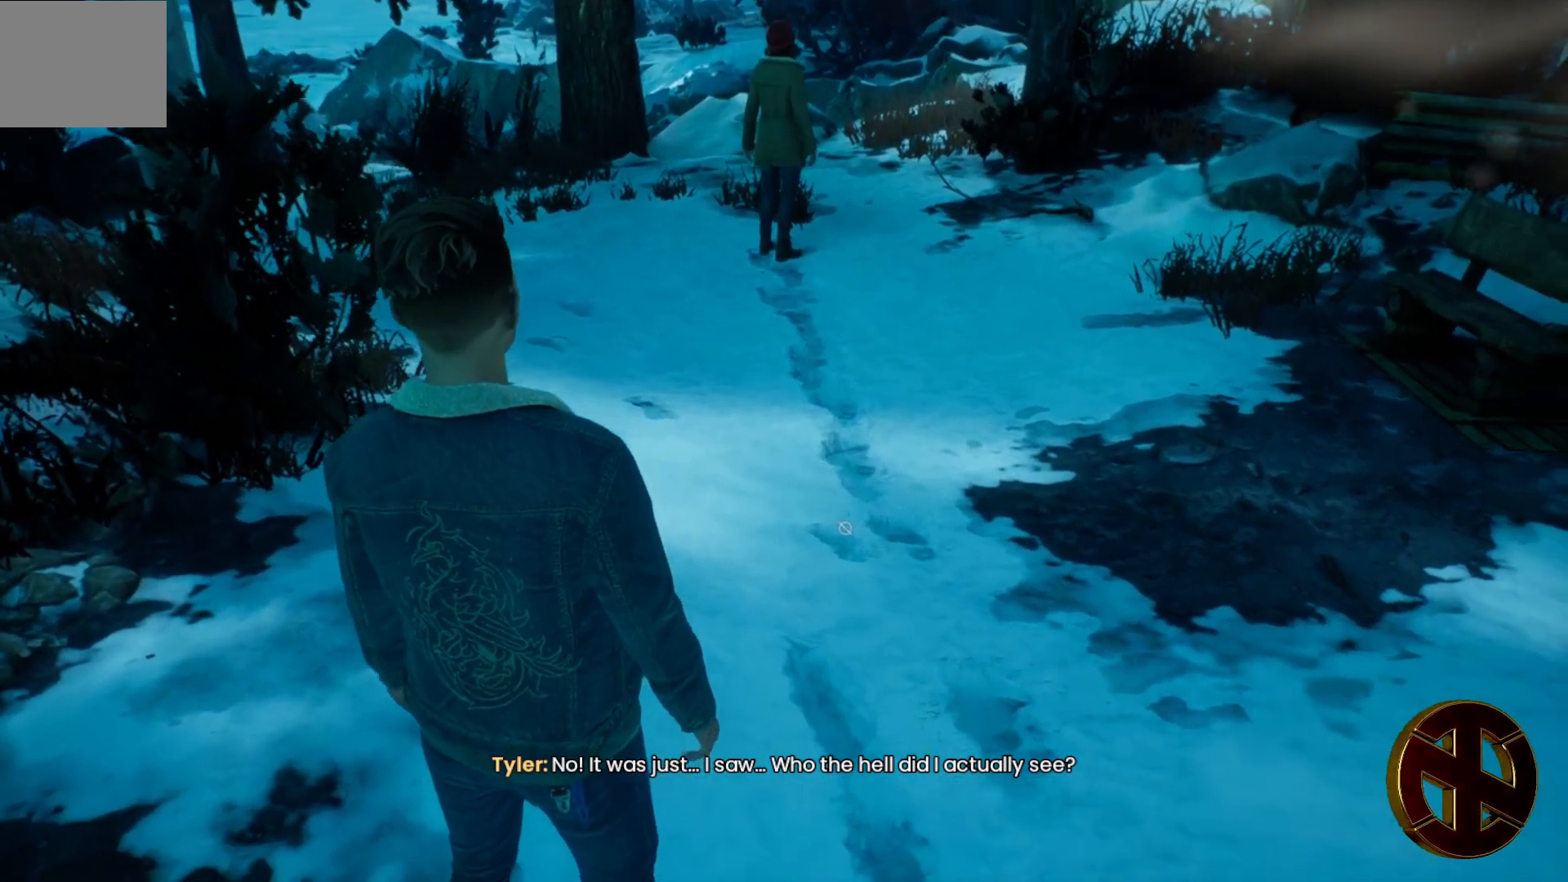
{"buttons": [], "left_stick": "center", "right_stick": "center", "events": []}
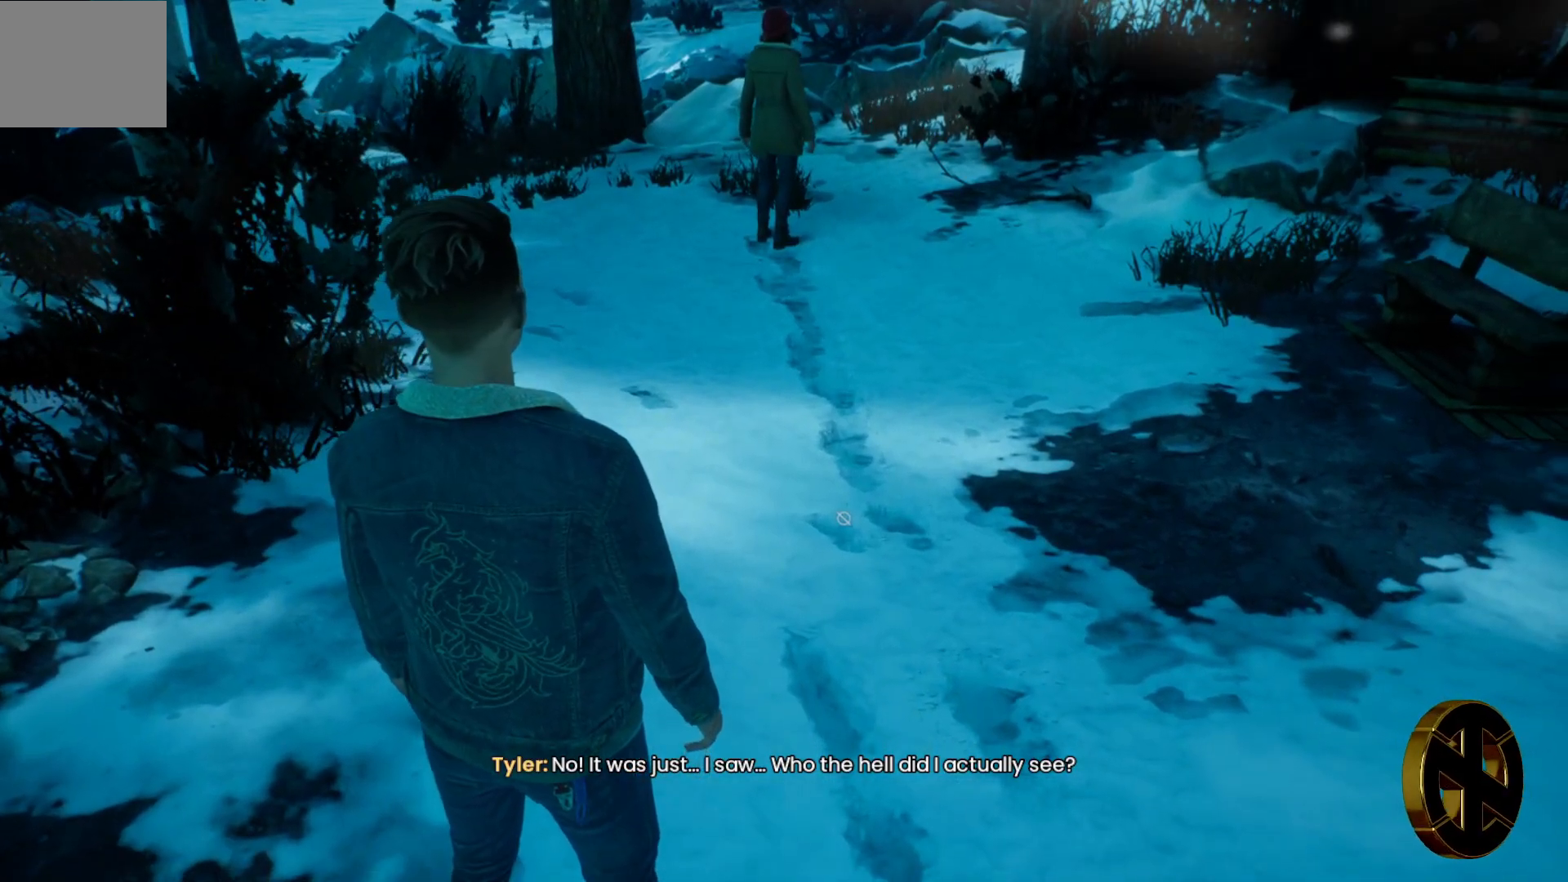
{"buttons": [], "left_stick": "center", "right_stick": "center", "events": []}
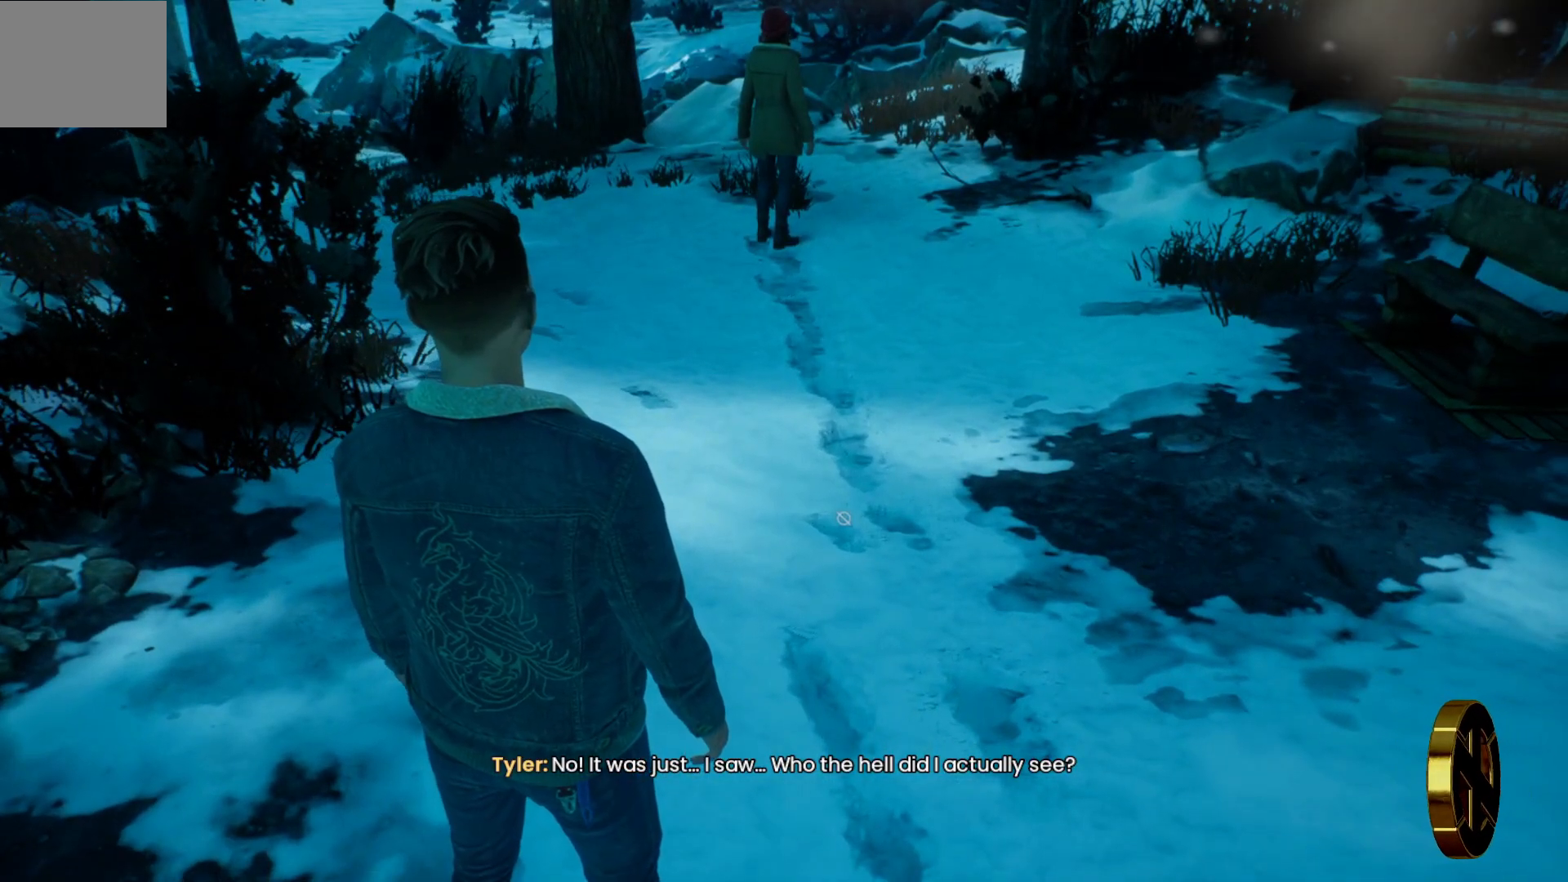
{"buttons": [], "left_stick": "center", "right_stick": "center", "events": []}
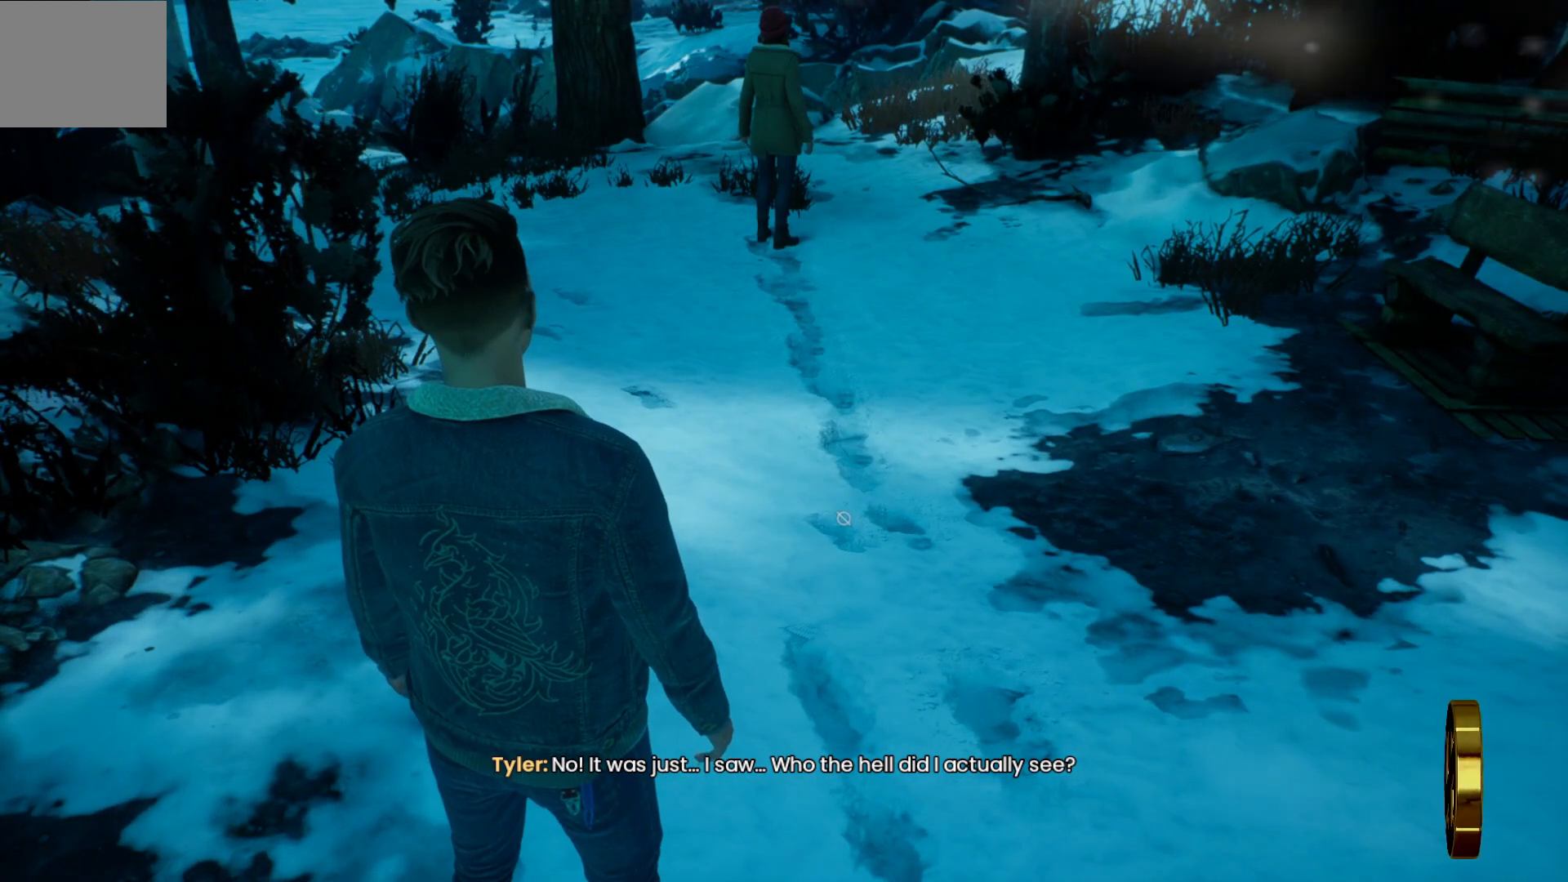
{"buttons": [], "left_stick": "center", "right_stick": "center", "events": []}
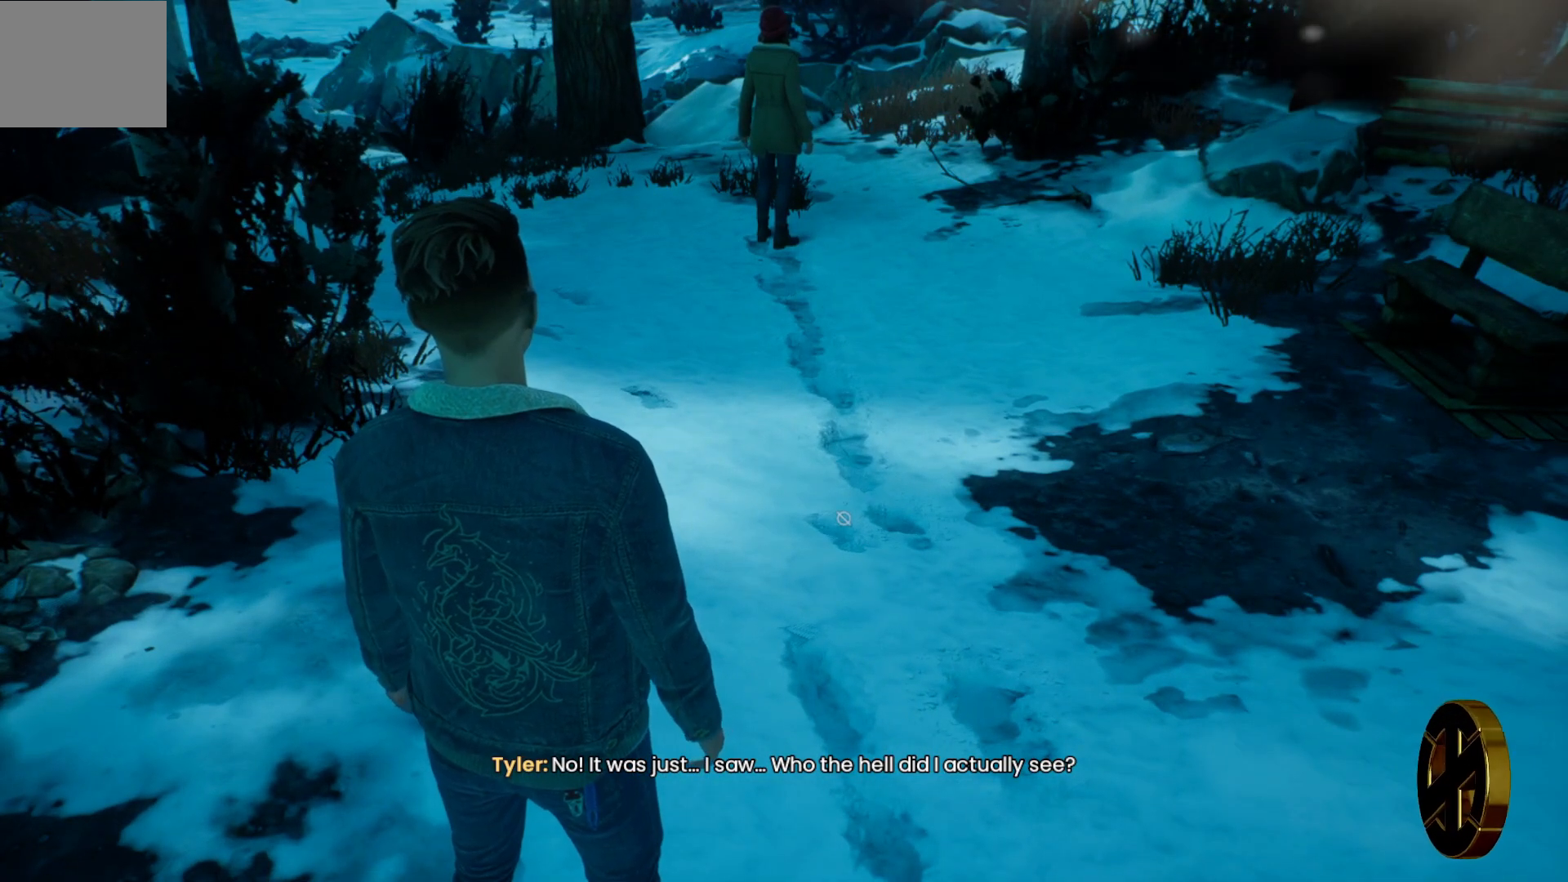
{"buttons": [], "left_stick": "center", "right_stick": "center", "events": []}
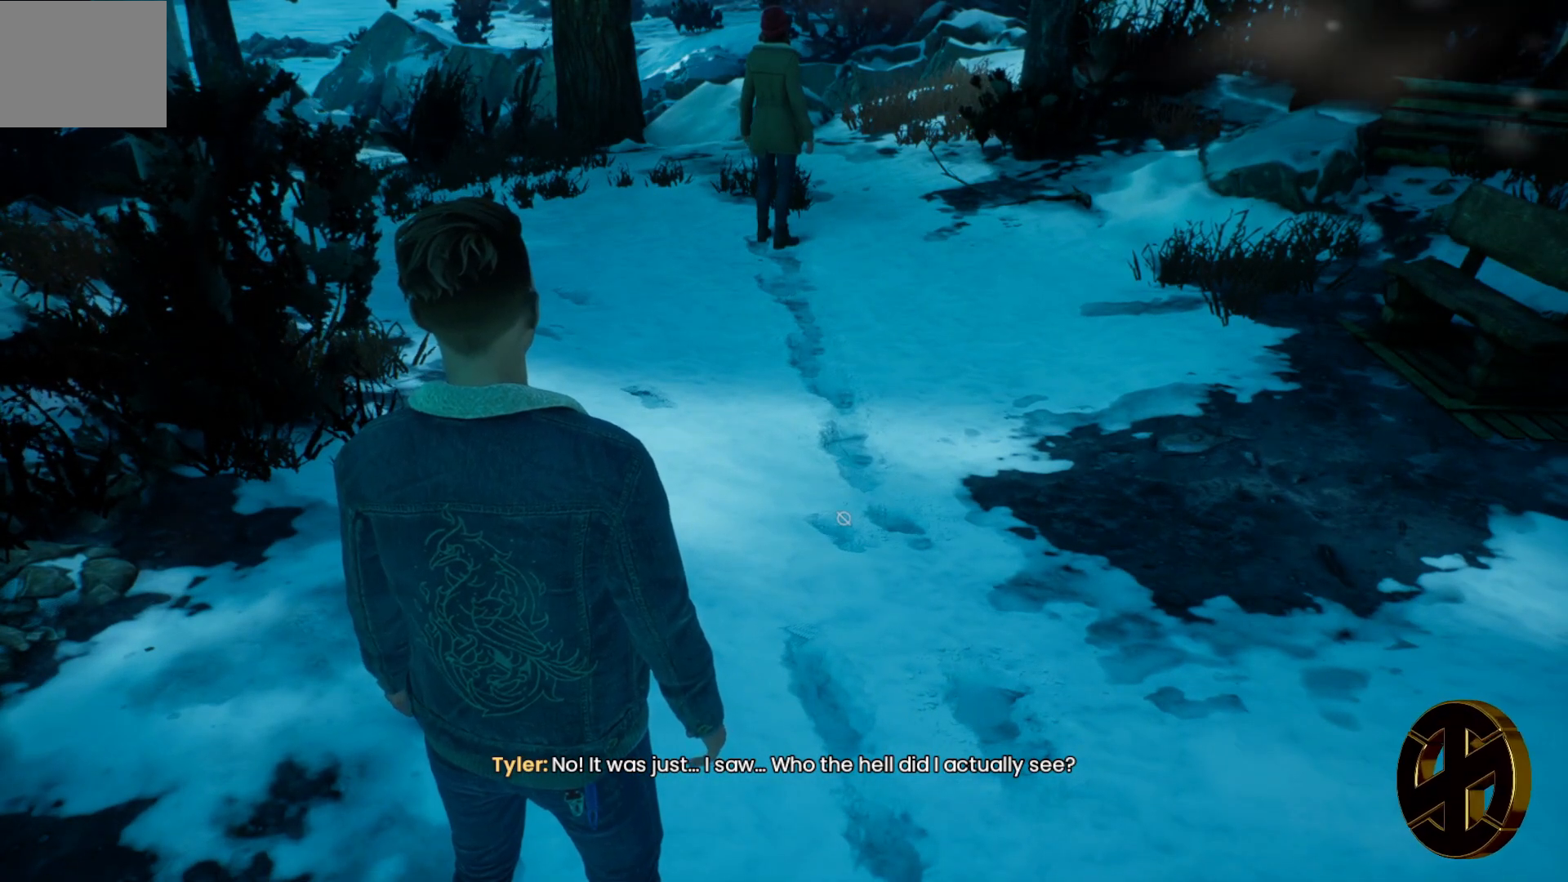
{"buttons": [], "left_stick": "center", "right_stick": "center", "events": []}
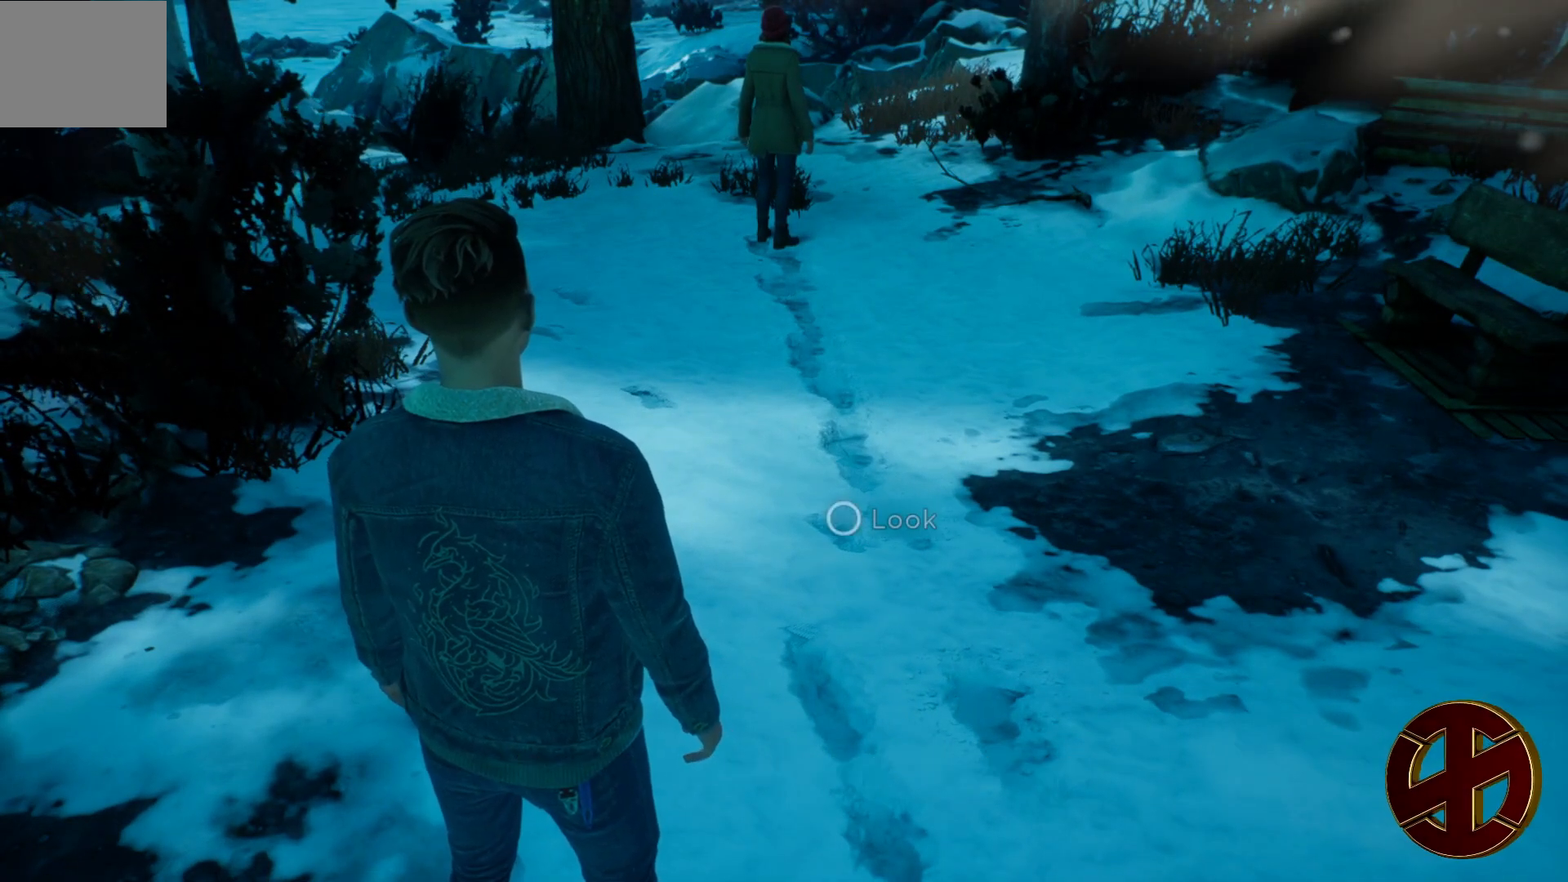
{"buttons": [], "left_stick": "center", "right_stick": "center", "events": []}